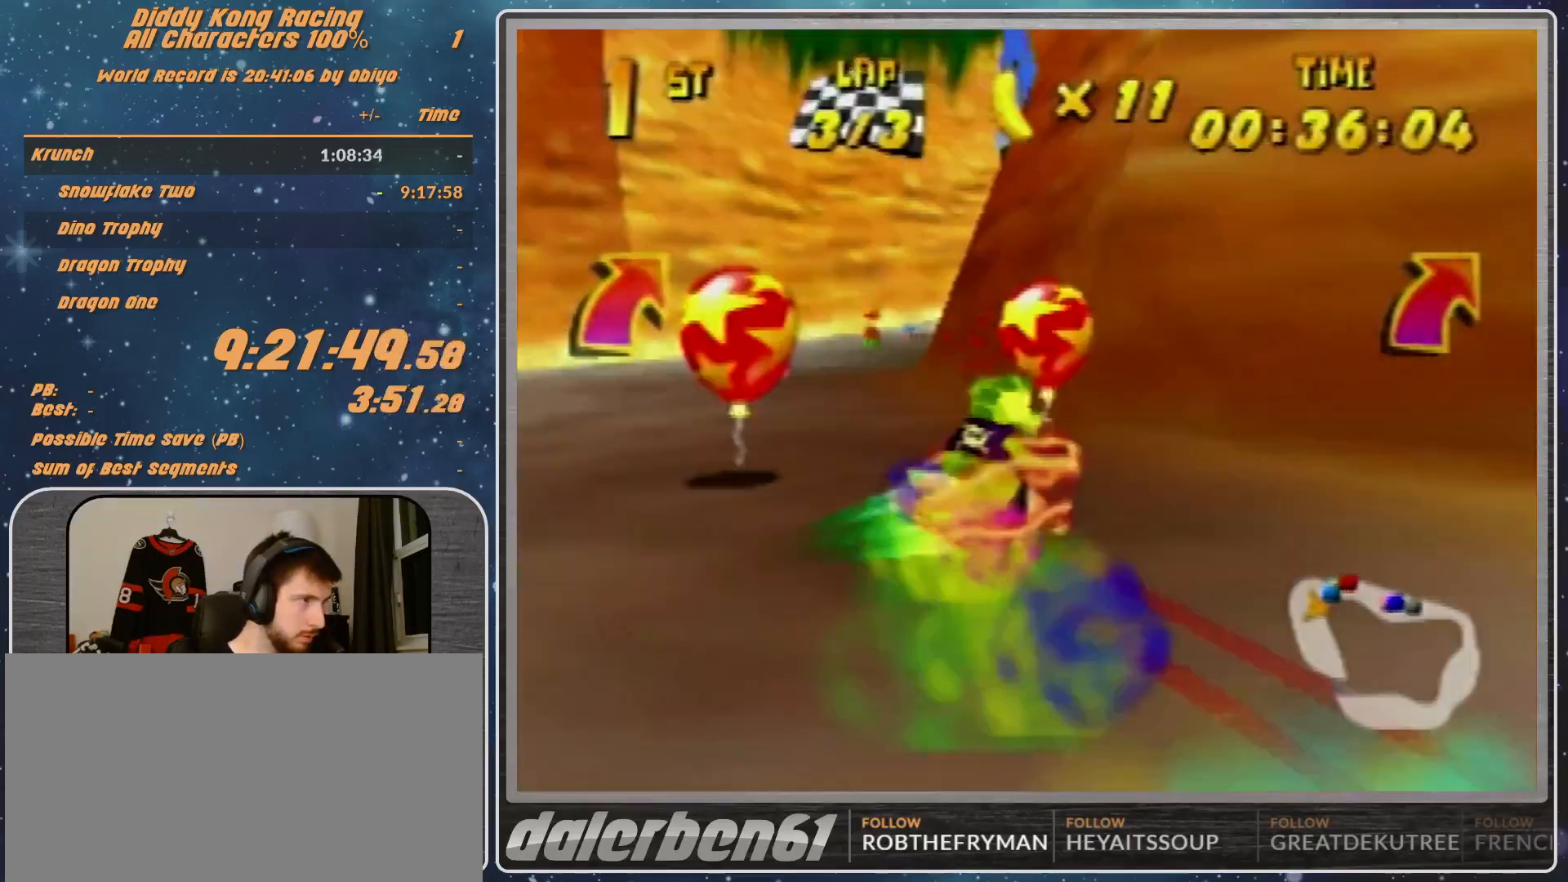
Gameplay with a controller (Nintendo layout); each line is a JSON object with the inputs held at the frame after it. "events" lists button and stick changes between this image and that frame as [ms after this image, input, new state], when the widget could be followed in between. Not read: L1 L3 R3.
{"buttons": [], "left_stick": "right", "events": [[133, "B", "down"], [133, "R1", "down"], [200, "B", "up"], [200, "R1", "up"]]}
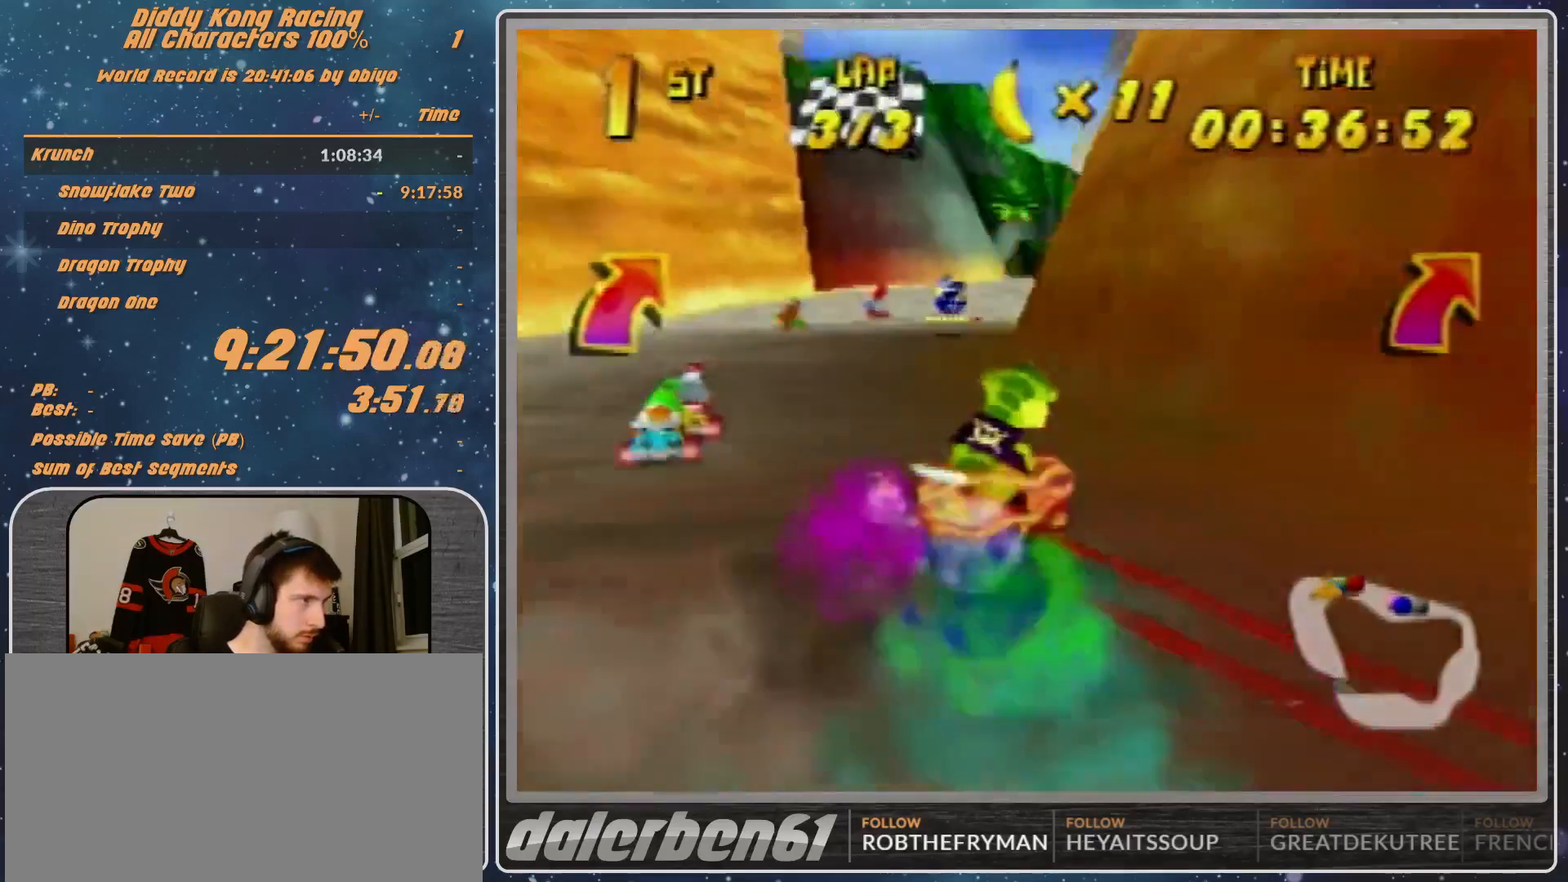
{"buttons": [], "left_stick": "right", "events": [[133, "left_stick", "center"], [400, "left_stick", "right"]]}
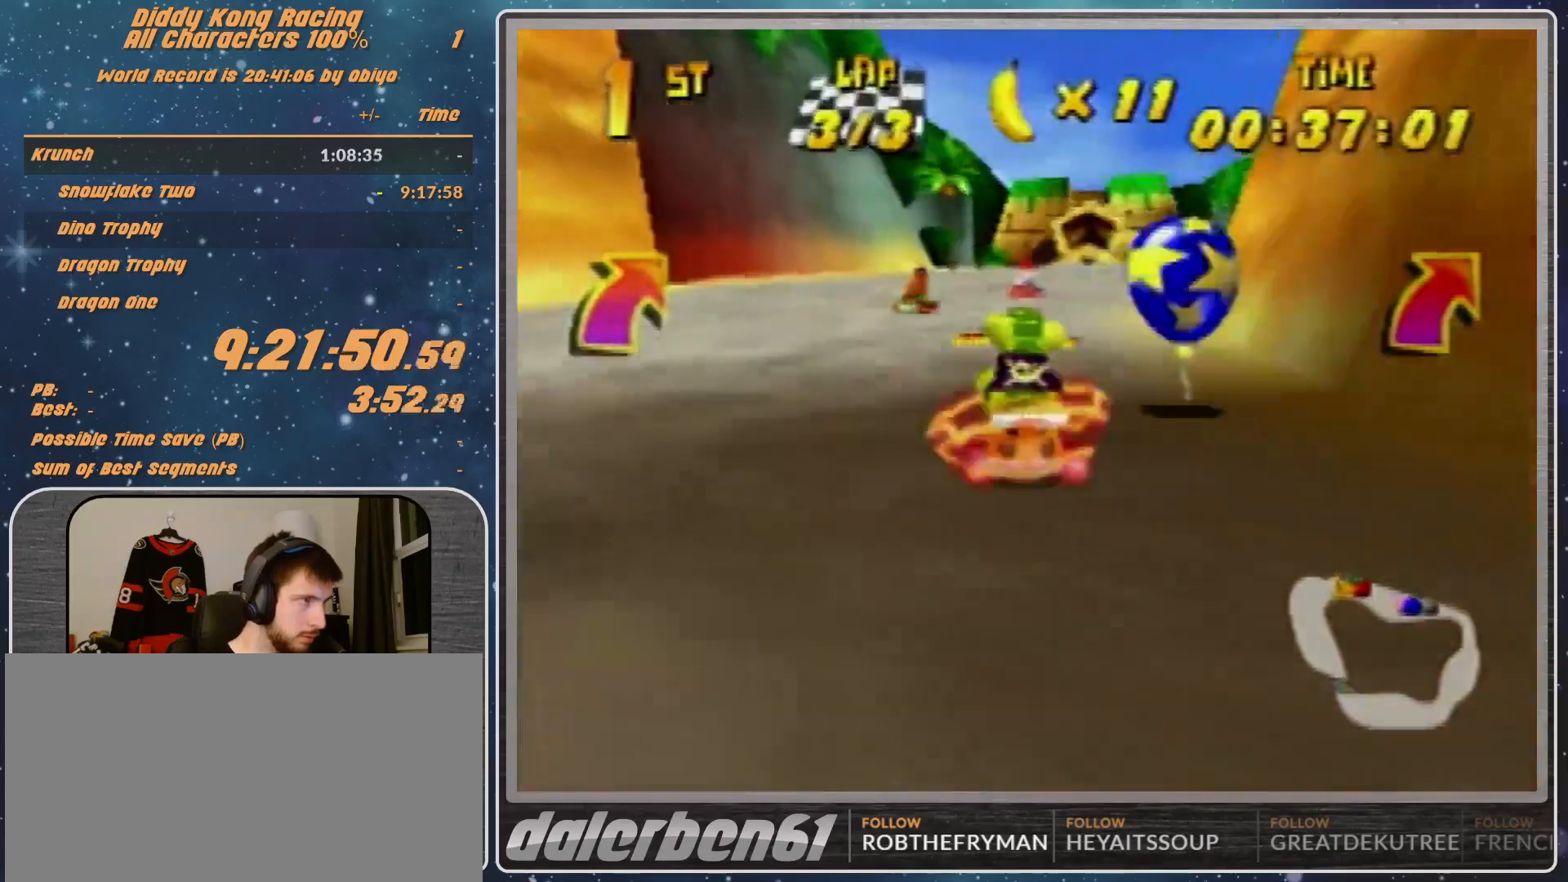
{"buttons": ["R1"], "left_stick": "up-right", "events": [[167, "left_stick", "left"], [233, "R1", "down"], [333, "left_stick", "up-right"]]}
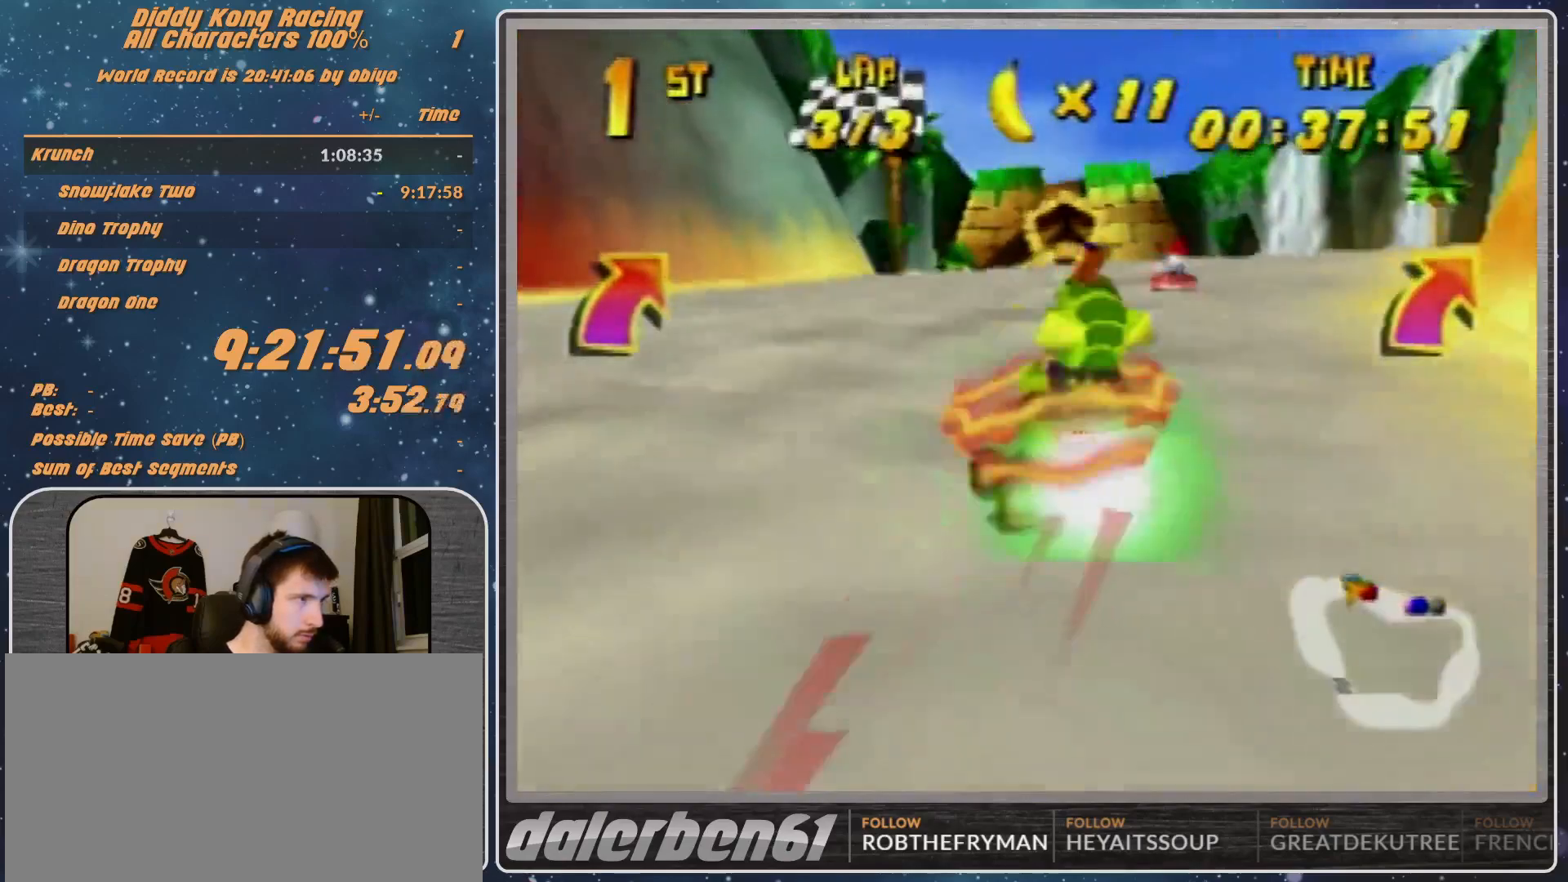
{"buttons": [], "left_stick": "center", "events": [[200, "R1", "up"], [300, "left_stick", "center"]]}
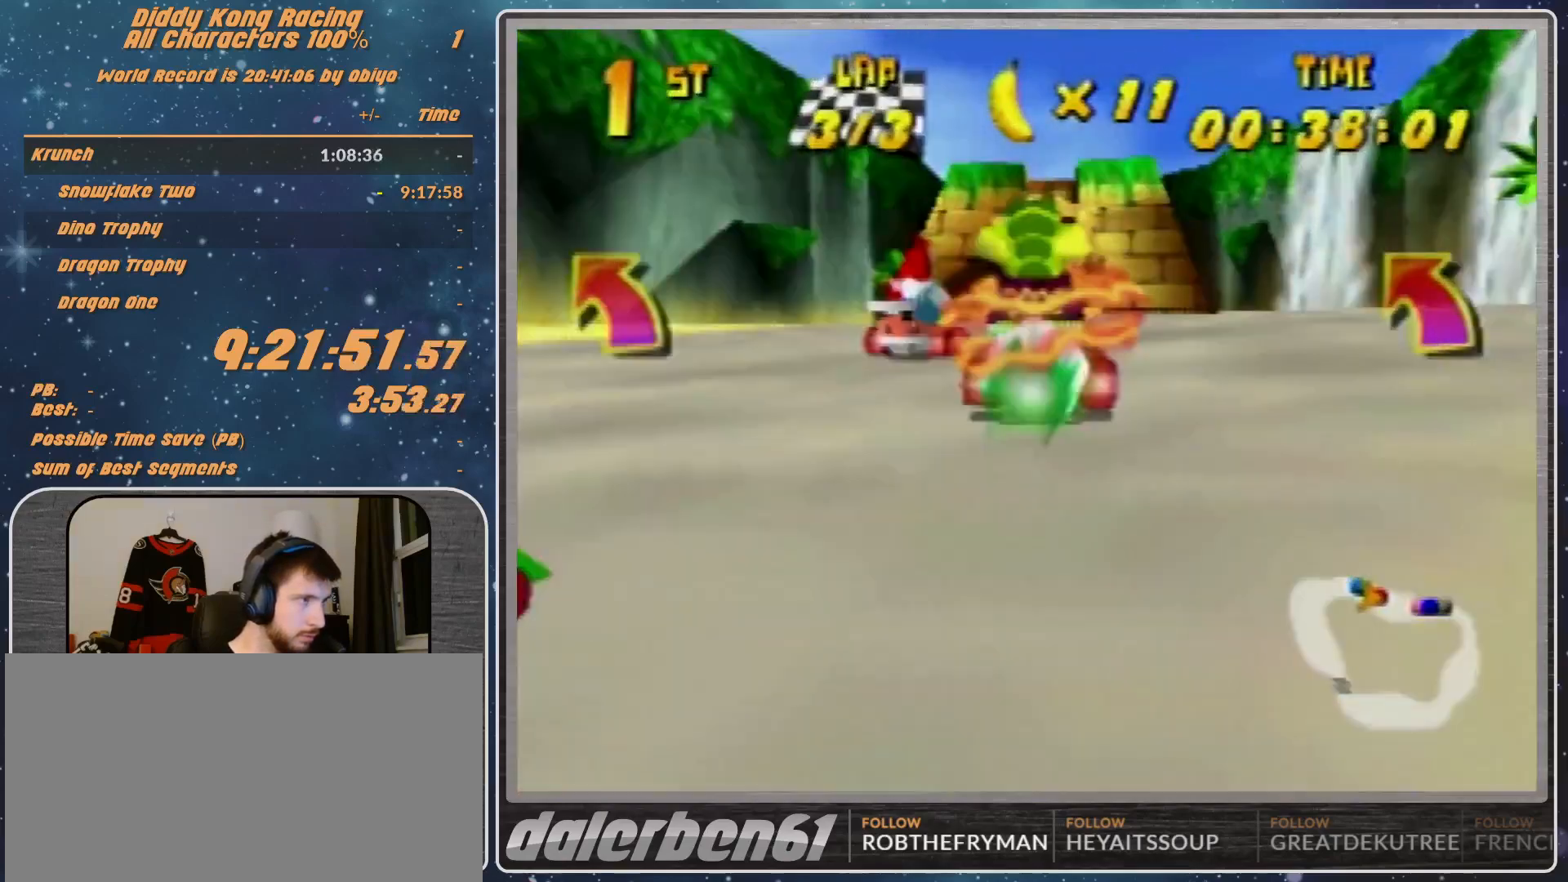
{"buttons": [], "left_stick": "center", "events": [[200, "A", "down"], [200, "left_stick", "left"], [300, "A", "up"], [367, "left_stick", "center"], [433, "A", "down"], [500, "A", "up"]]}
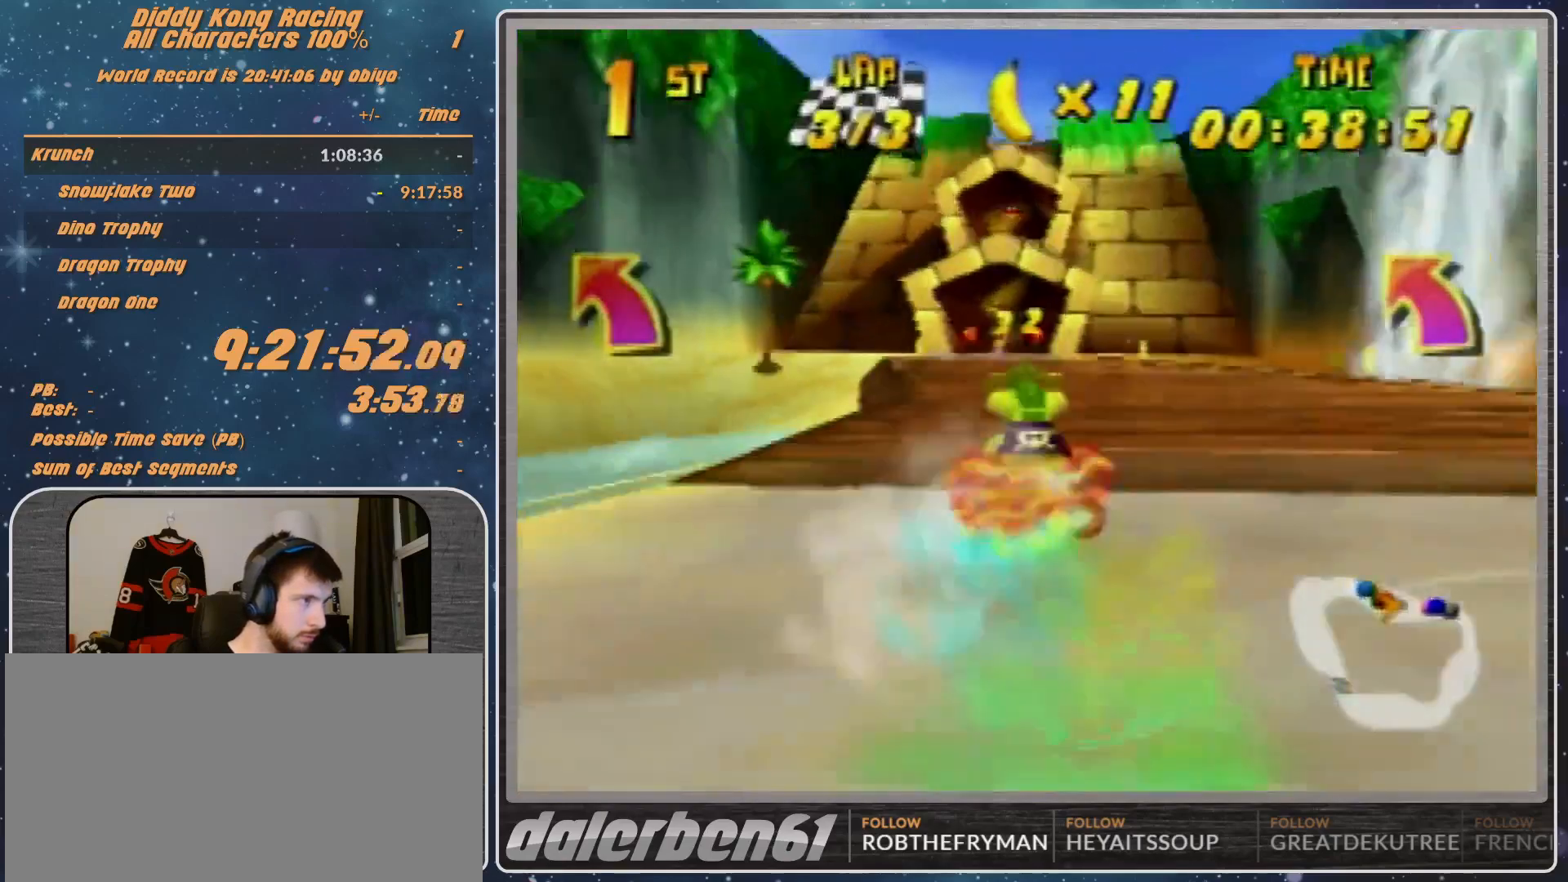
{"buttons": [], "left_stick": "right", "events": [[67, "A", "down"], [67, "left_stick", "right"], [133, "A", "up"], [267, "A", "down"], [267, "left_stick", "center"], [400, "left_stick", "right"], [433, "A", "up"]]}
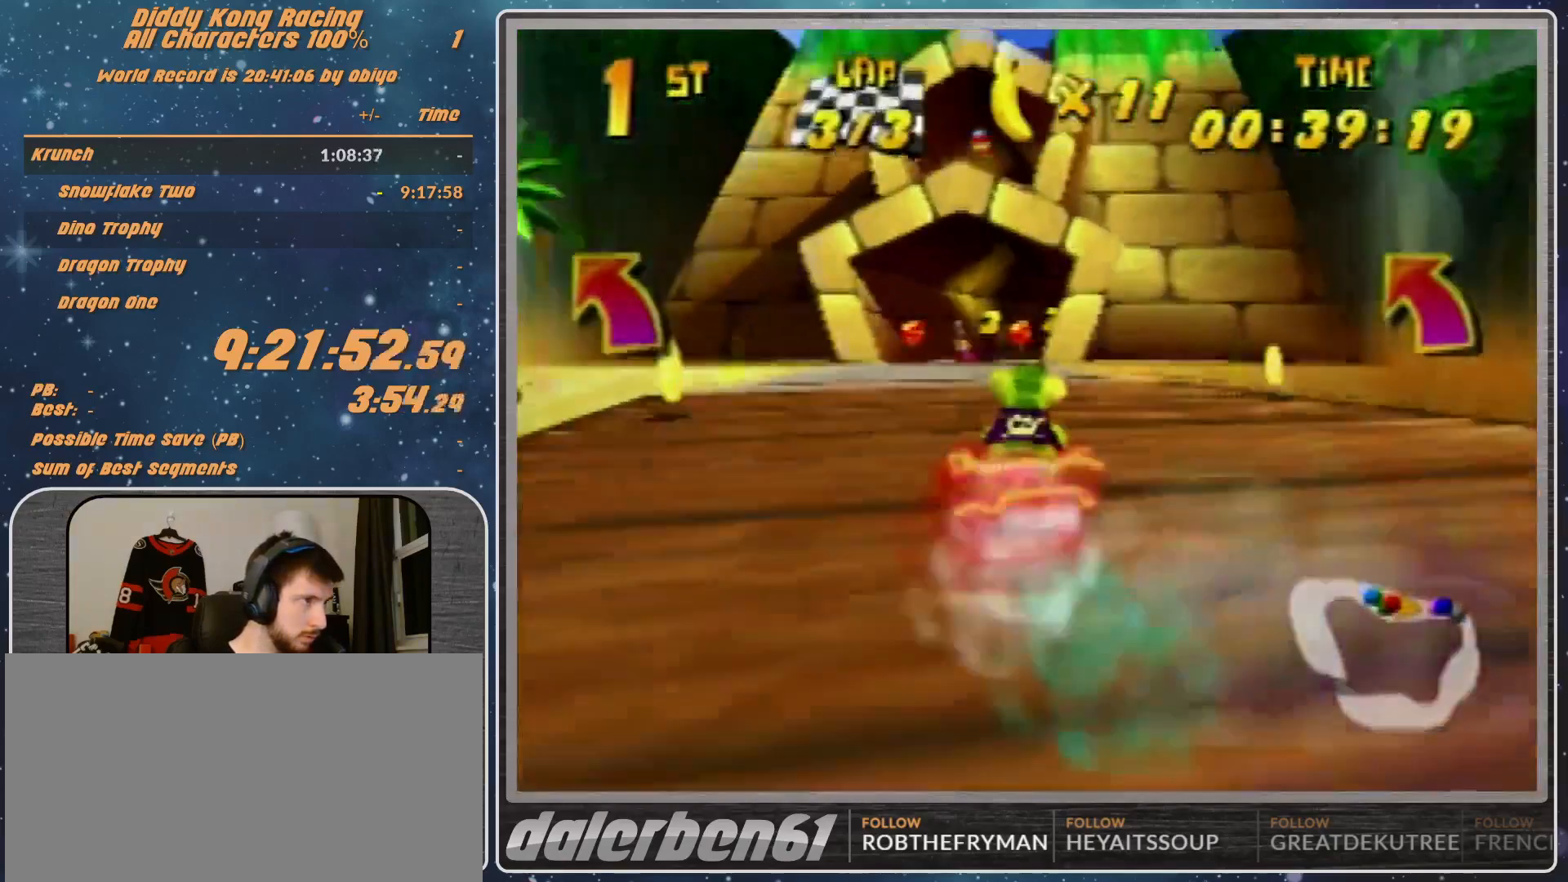
{"buttons": ["A"], "left_stick": "right", "events": [[200, "A", "down"], [267, "A", "up"], [367, "A", "down"], [433, "A", "up"], [500, "A", "down"]]}
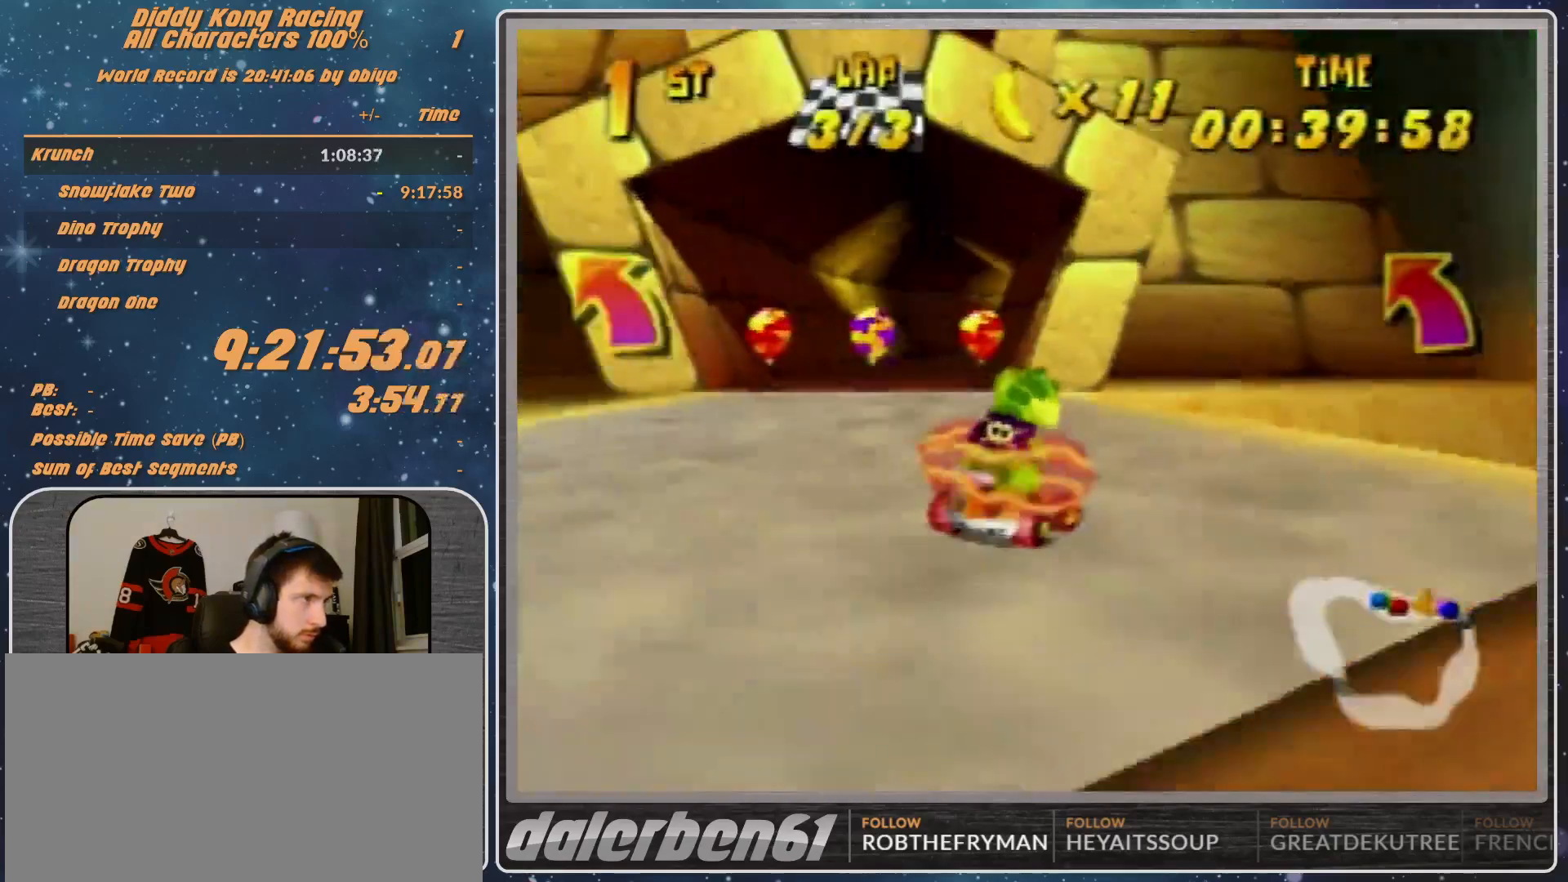
{"buttons": ["R1"], "left_stick": "up", "events": [[67, "A", "up"], [167, "A", "down"], [267, "A", "up"], [267, "R1", "down"], [333, "A", "down"], [367, "A", "up"], [500, "left_stick", "up"]]}
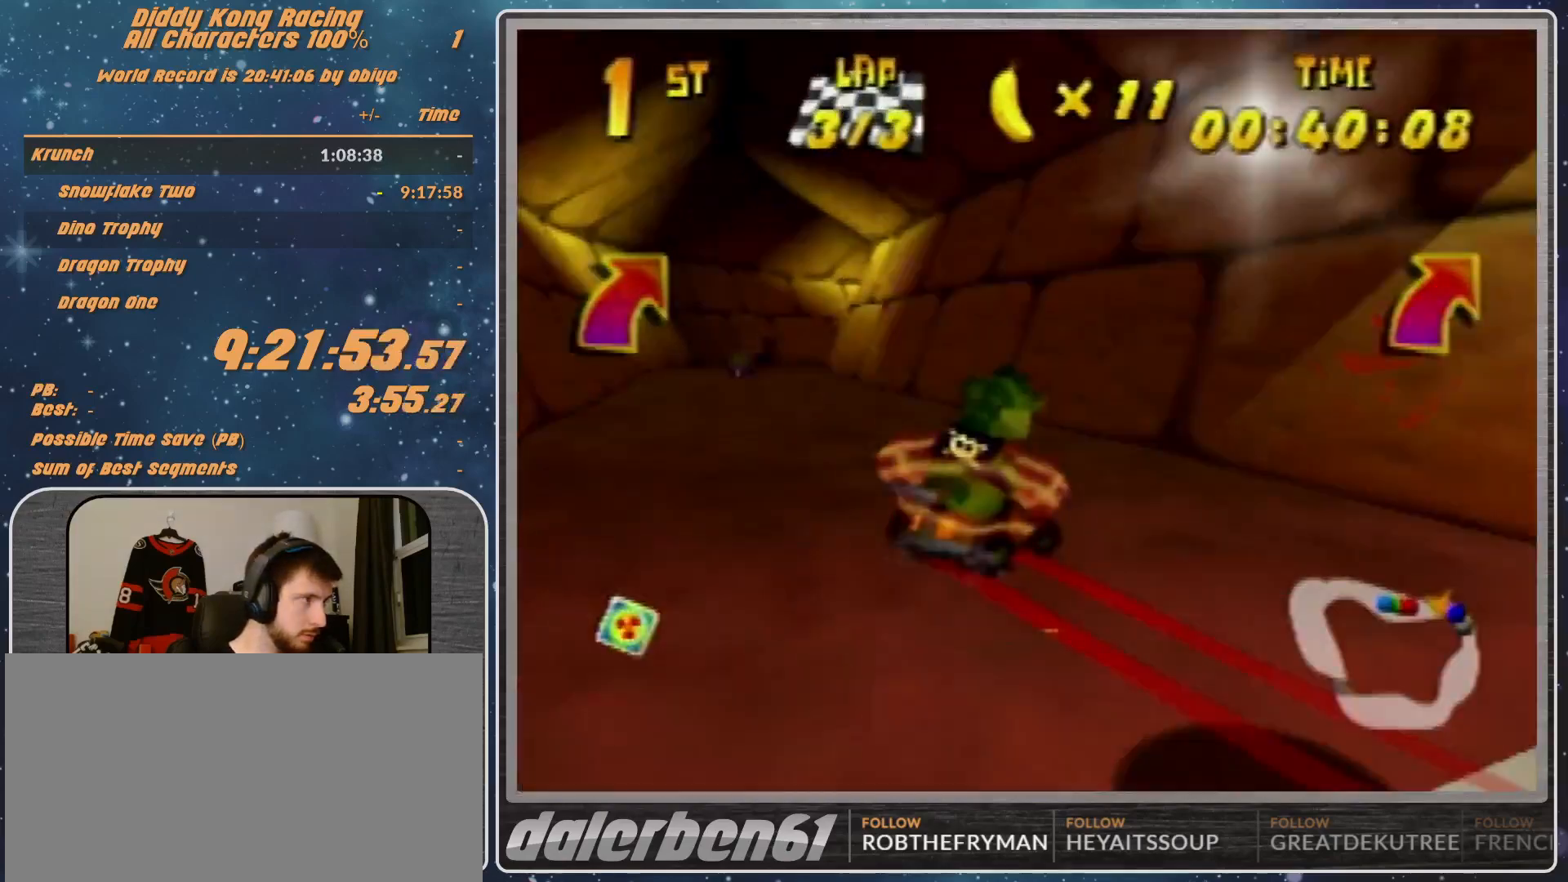
{"buttons": ["R1"], "left_stick": "up-right", "events": [[67, "left_stick", "up-left"], [267, "A", "down"], [267, "left_stick", "up-right"], [367, "A", "up"], [433, "A", "down"], [467, "A", "up"]]}
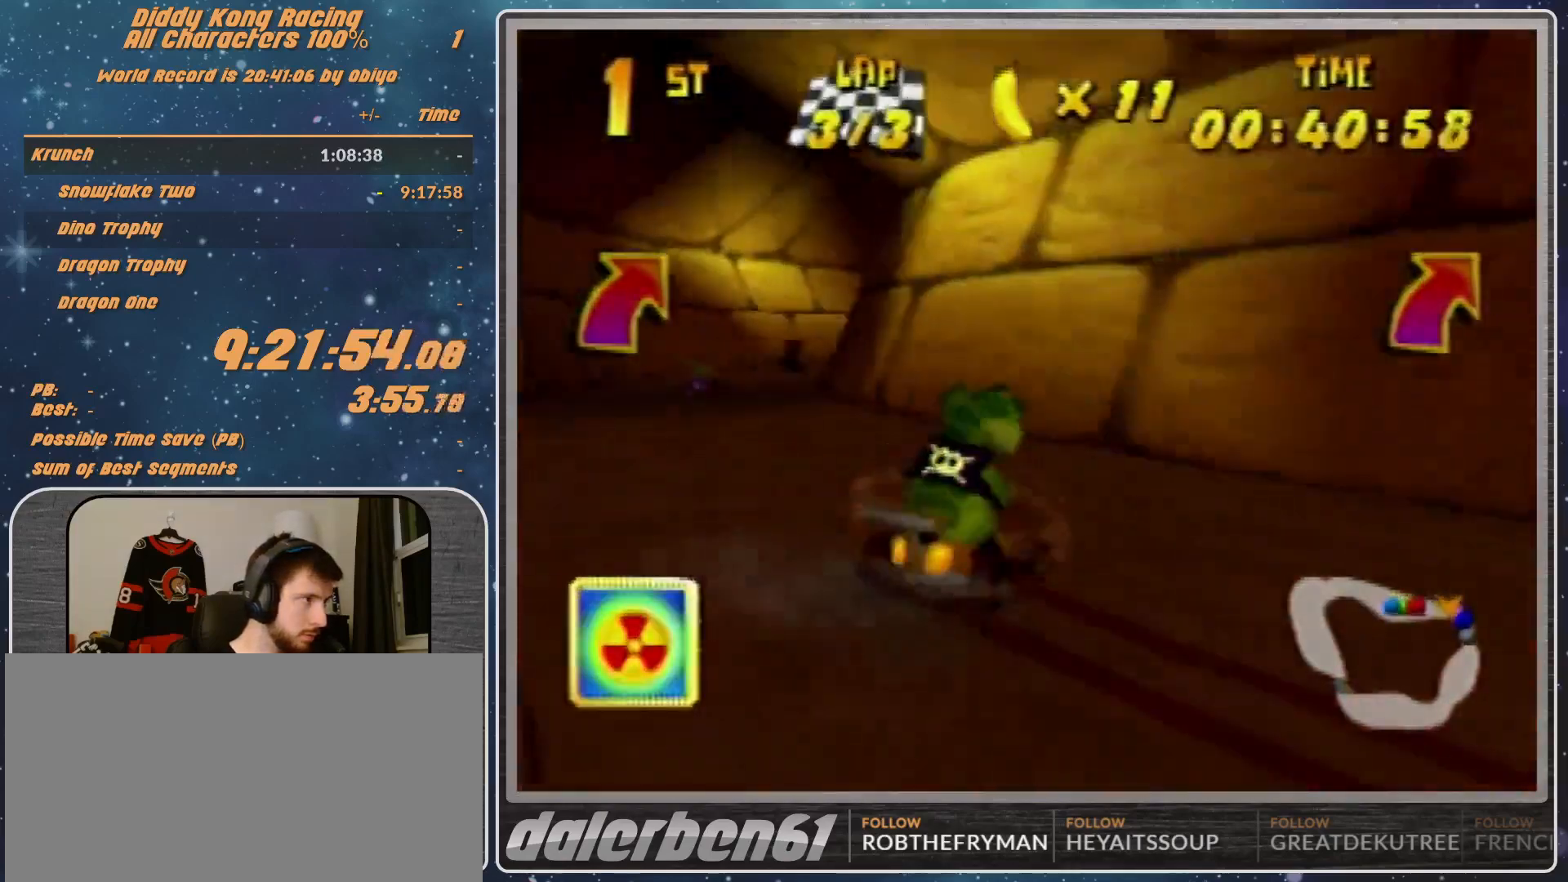
{"buttons": ["R1"], "left_stick": "up-right", "events": [[233, "A", "down"], [300, "A", "up"], [400, "A", "down"], [433, "A", "up"]]}
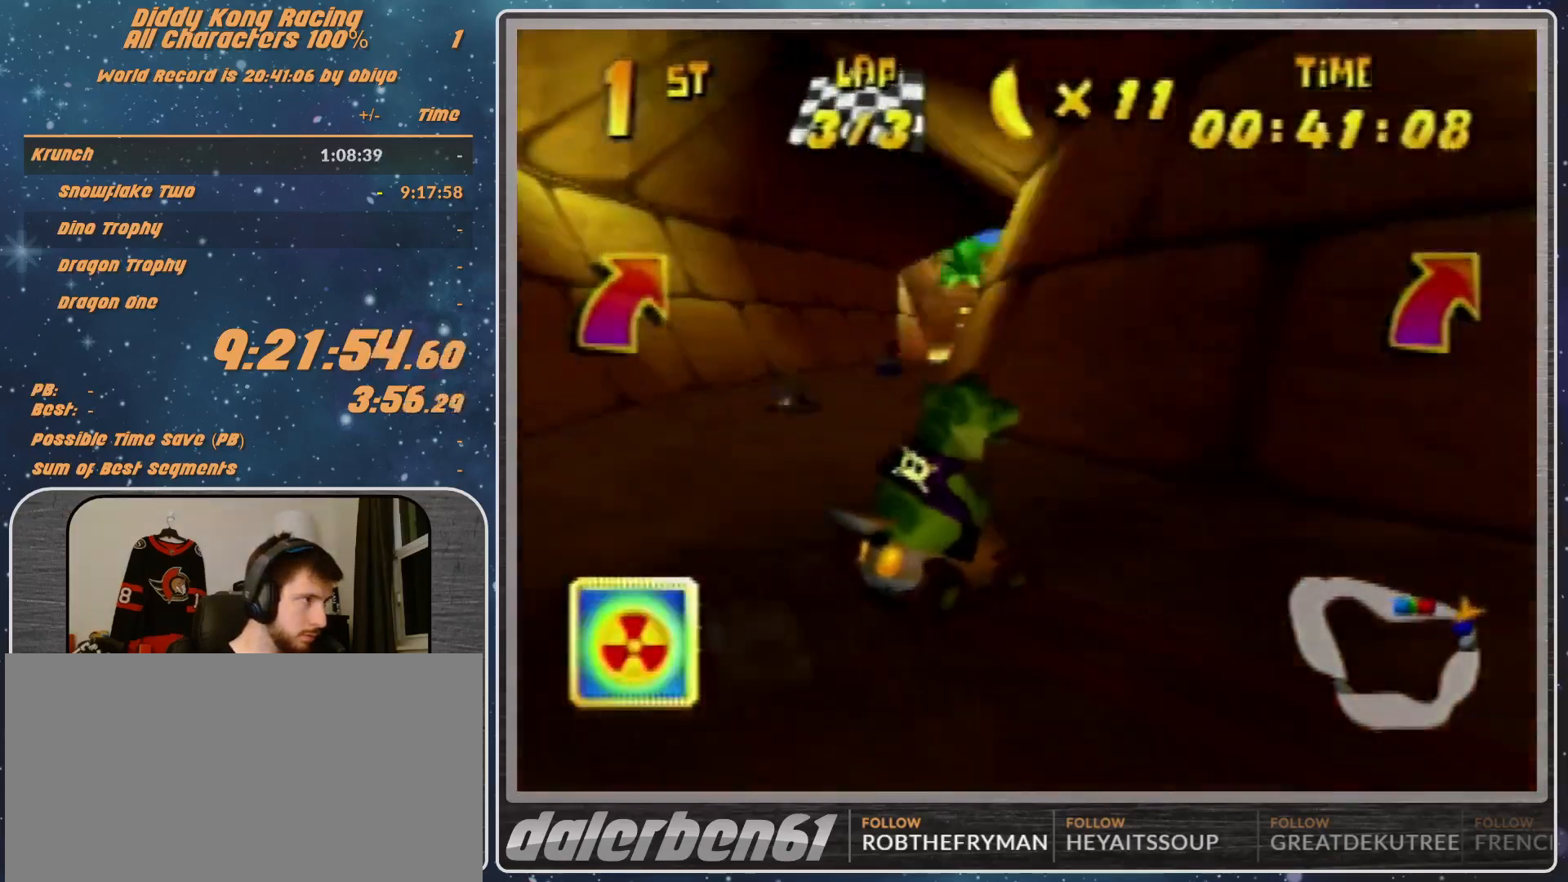
{"buttons": [], "left_stick": "up-left", "events": [[33, "A", "down"], [33, "R1", "up"], [67, "A", "up"], [300, "left_stick", "up-left"]]}
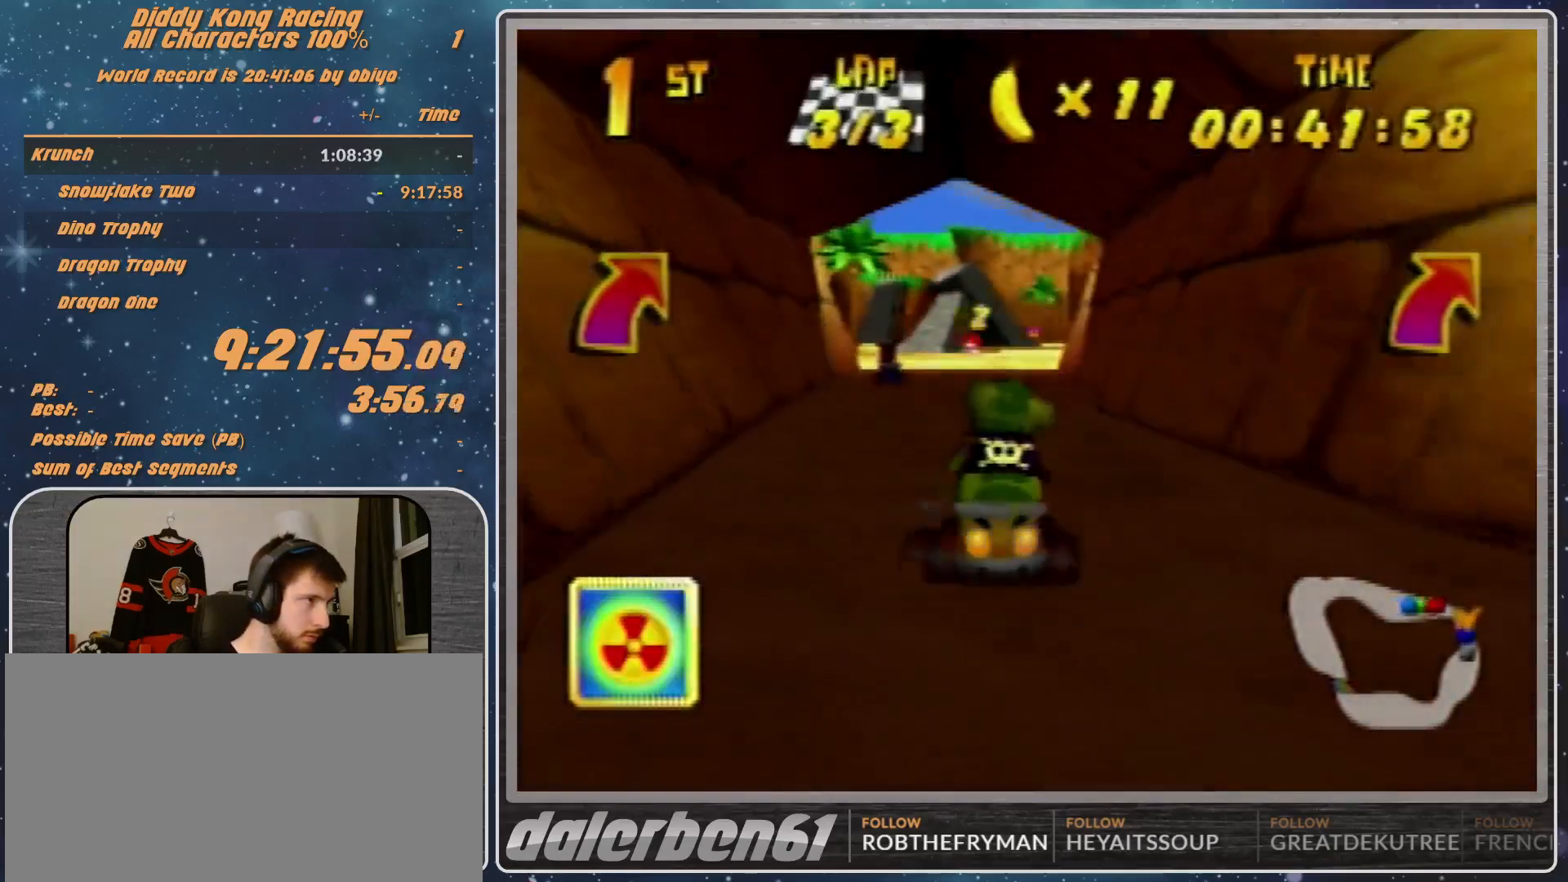
{"buttons": [], "left_stick": "center", "events": [[67, "A", "down"], [67, "left_stick", "up-right"], [100, "A", "up"], [167, "A", "down"], [333, "A", "up"], [400, "A", "down"], [467, "A", "up"], [500, "left_stick", "center"]]}
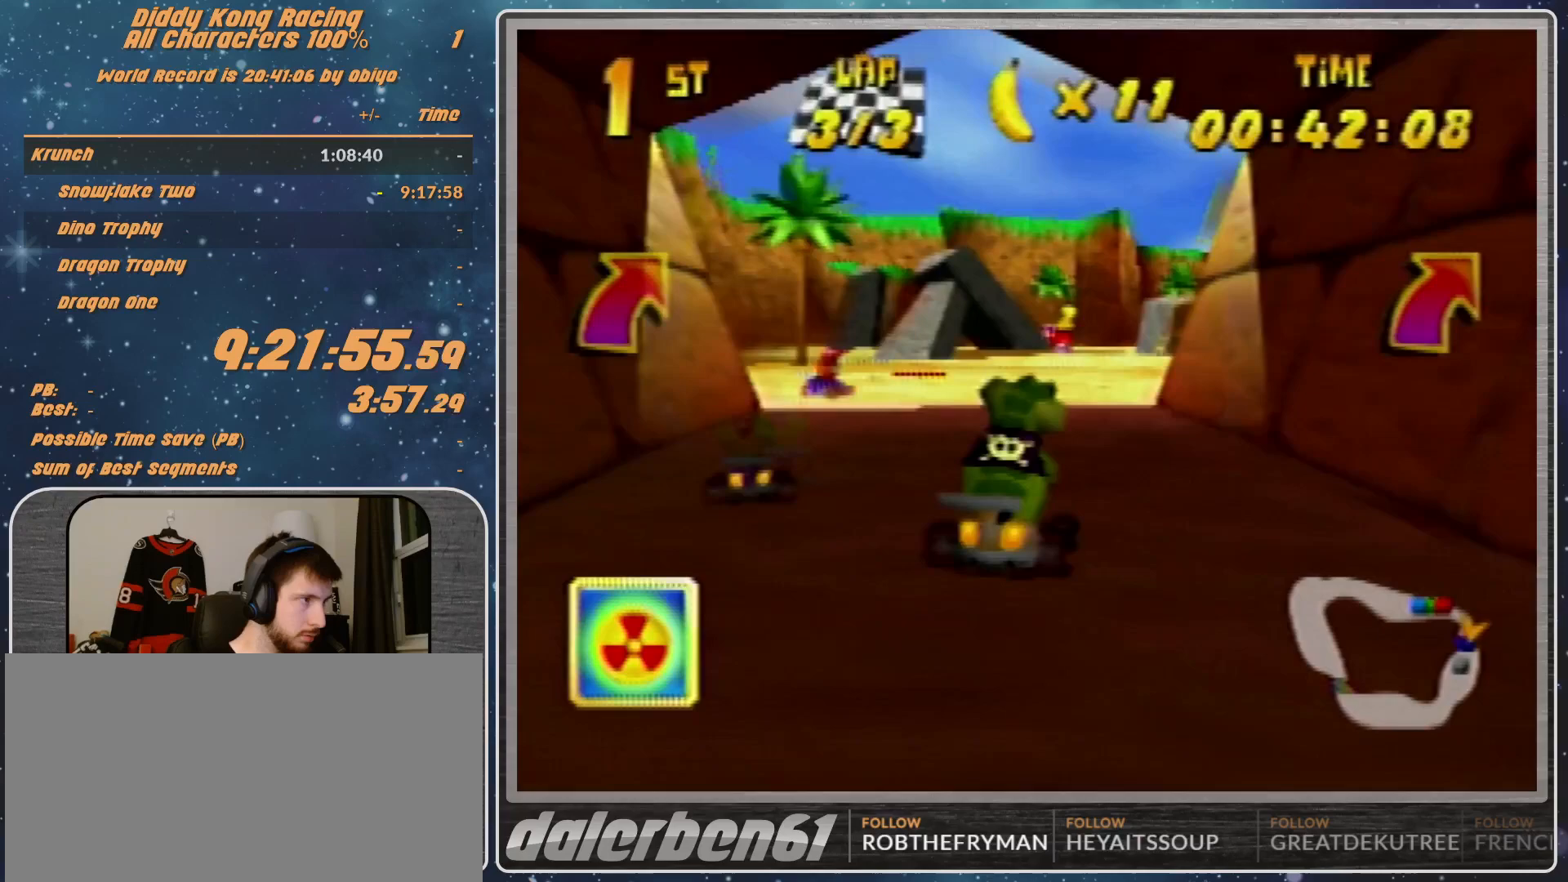
{"buttons": [], "left_stick": "right", "events": [[100, "left_stick", "right"], [167, "A", "down"], [167, "R1", "down"], [233, "A", "up"], [367, "B", "down"], [500, "B", "up"], [500, "R1", "up"]]}
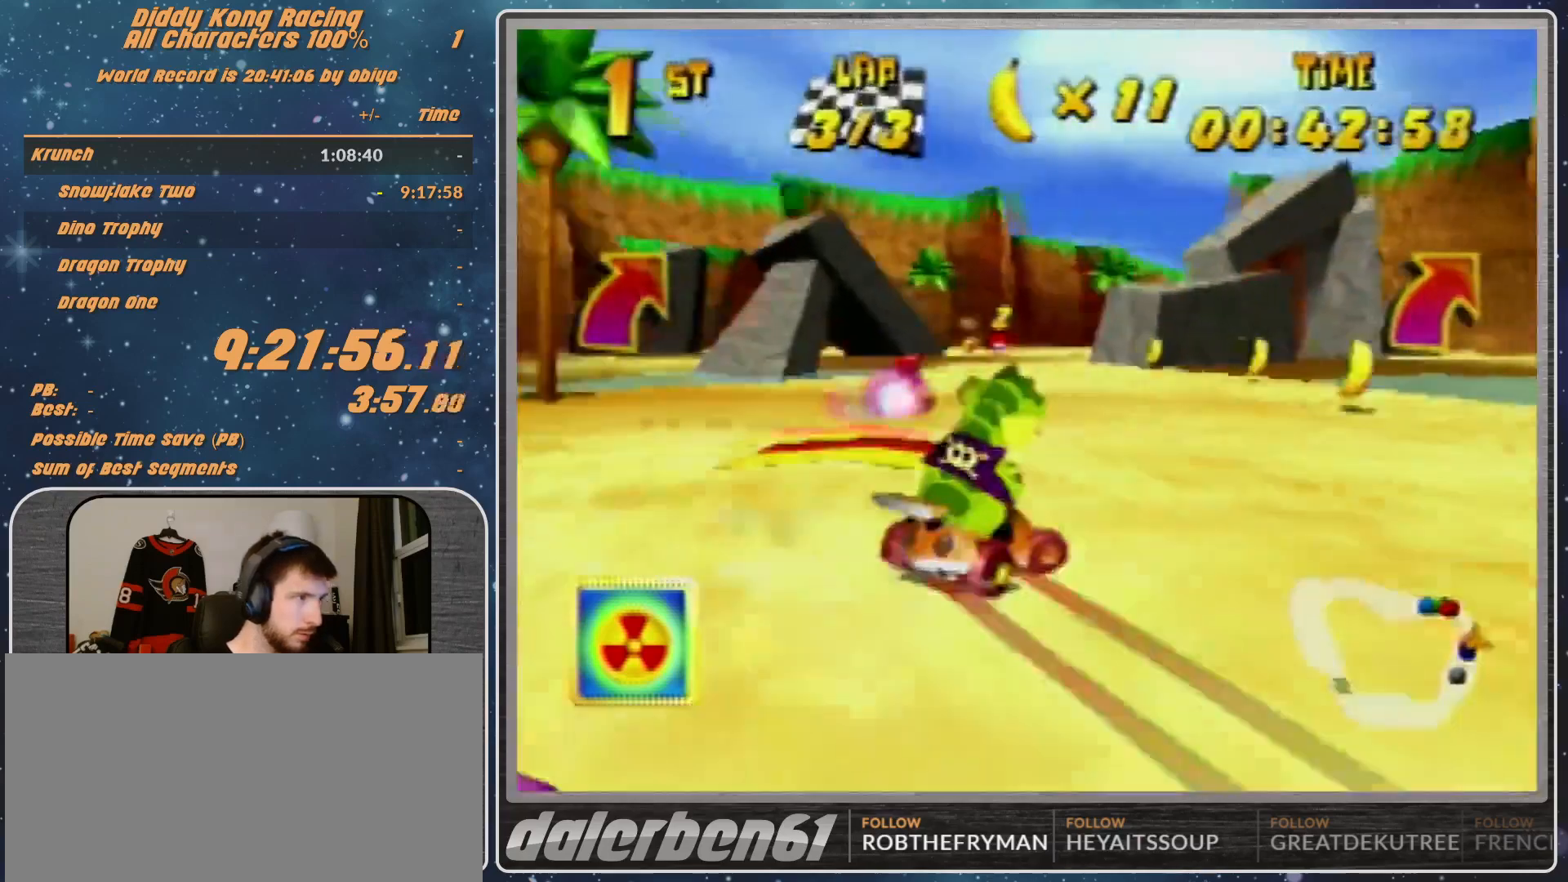
{"buttons": [], "left_stick": "center", "events": [[133, "left_stick", "left"], [233, "left_stick", "right"], [467, "left_stick", "center"]]}
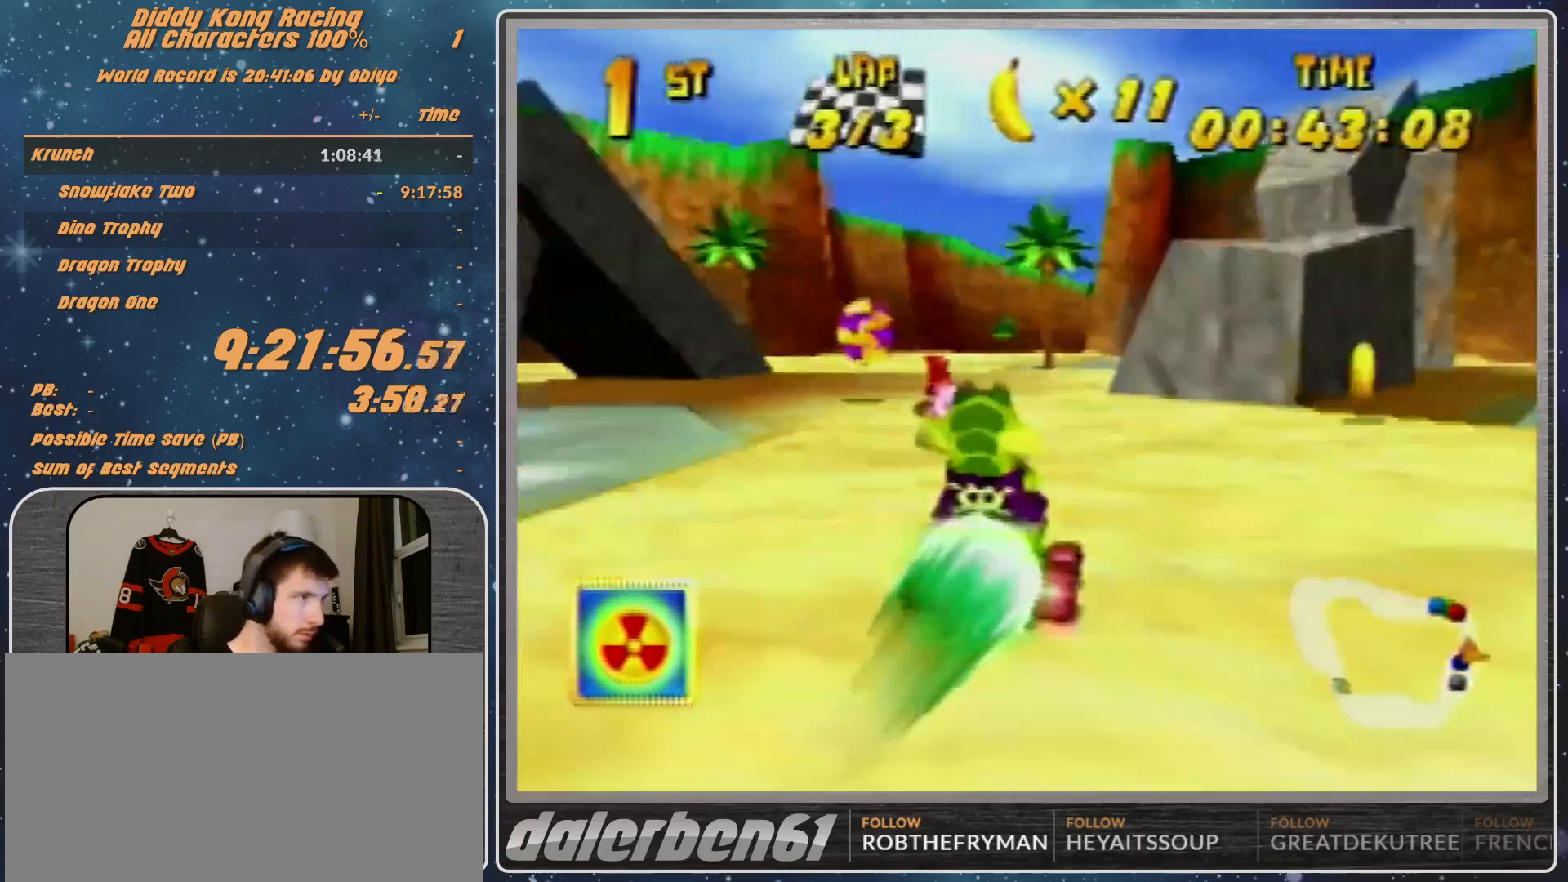
{"buttons": ["B", "R1"], "left_stick": "down-right", "events": [[33, "left_stick", "left"], [133, "left_stick", "center"], [200, "left_stick", "right"], [300, "left_stick", "down-right"], [500, "B", "down"], [500, "R1", "down"]]}
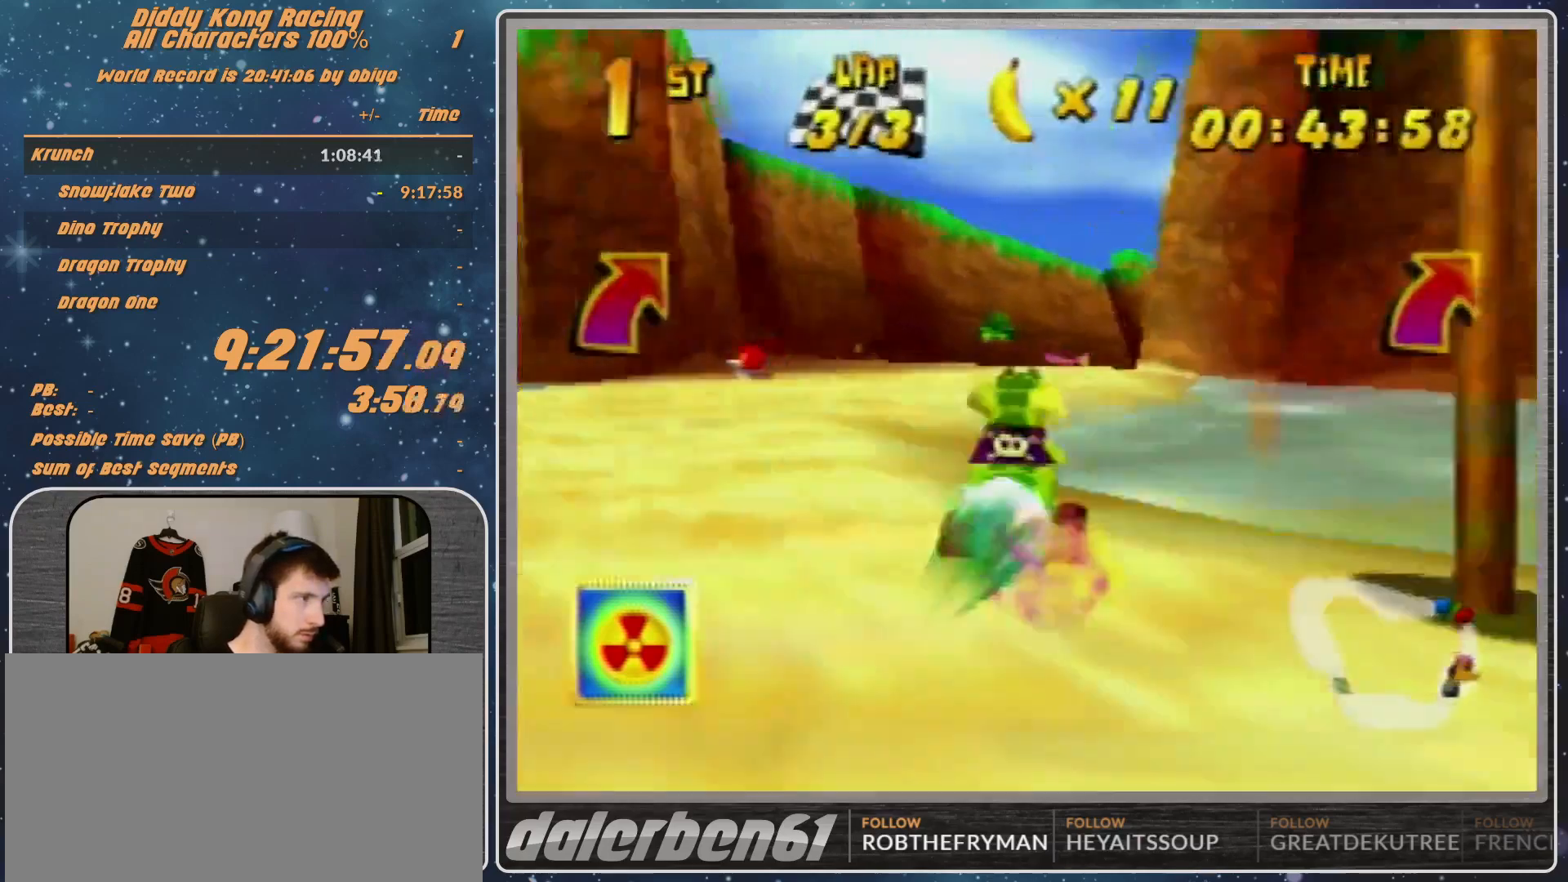
{"buttons": [], "left_stick": "right", "events": [[67, "B", "up"], [67, "R1", "up"], [400, "left_stick", "right"]]}
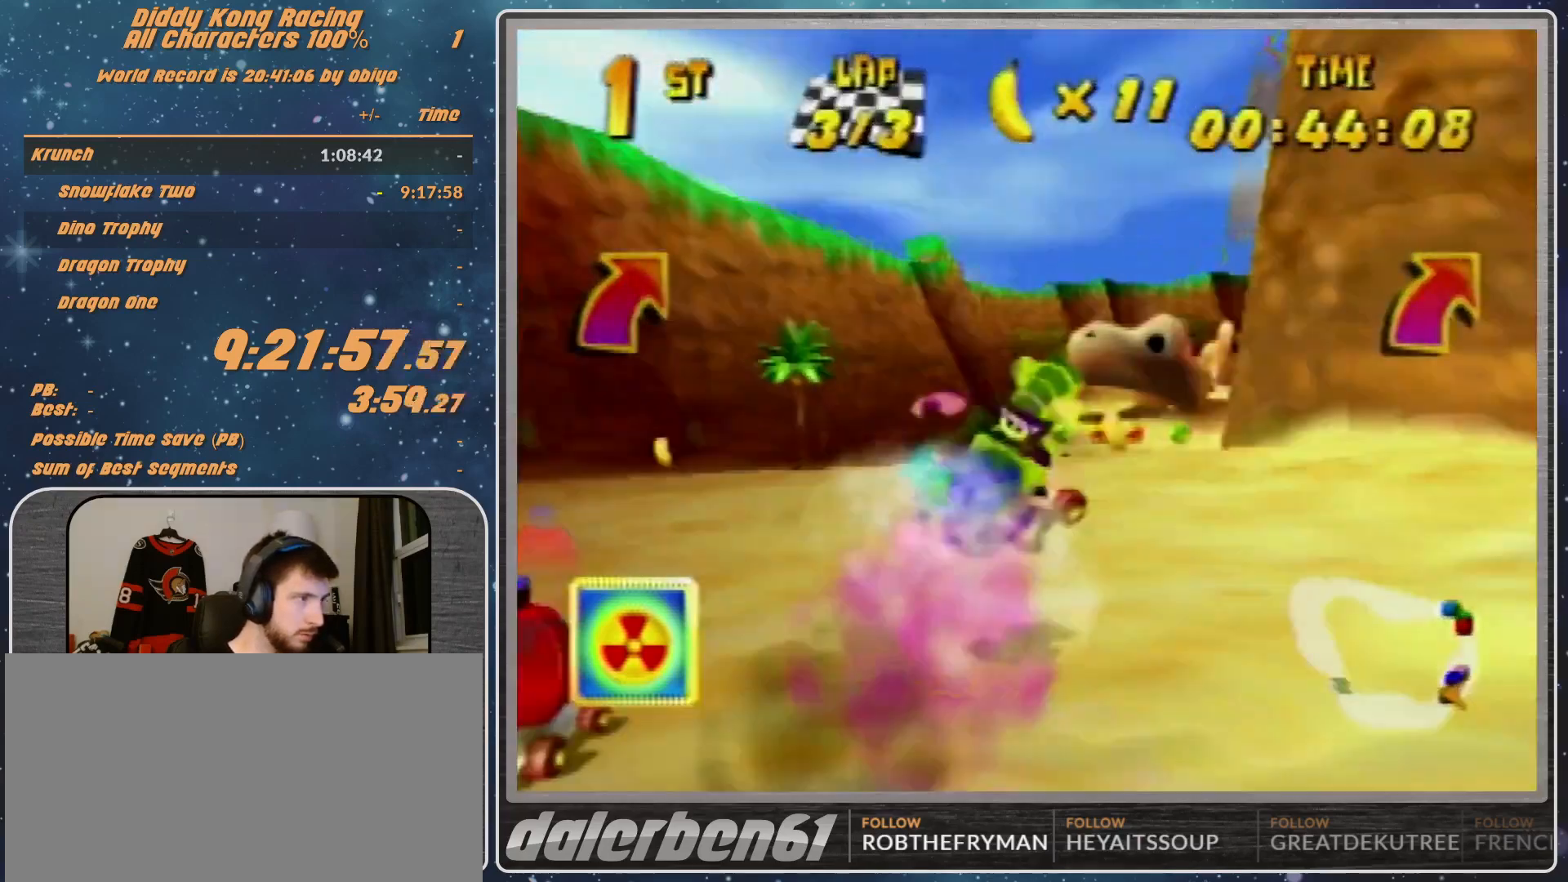
{"buttons": [], "left_stick": "up-right", "events": [[33, "A", "down"], [167, "A", "up"], [333, "Z", "down"], [400, "A", "down"], [400, "Z", "up"], [400, "left_stick", "up-right"], [500, "A", "up"]]}
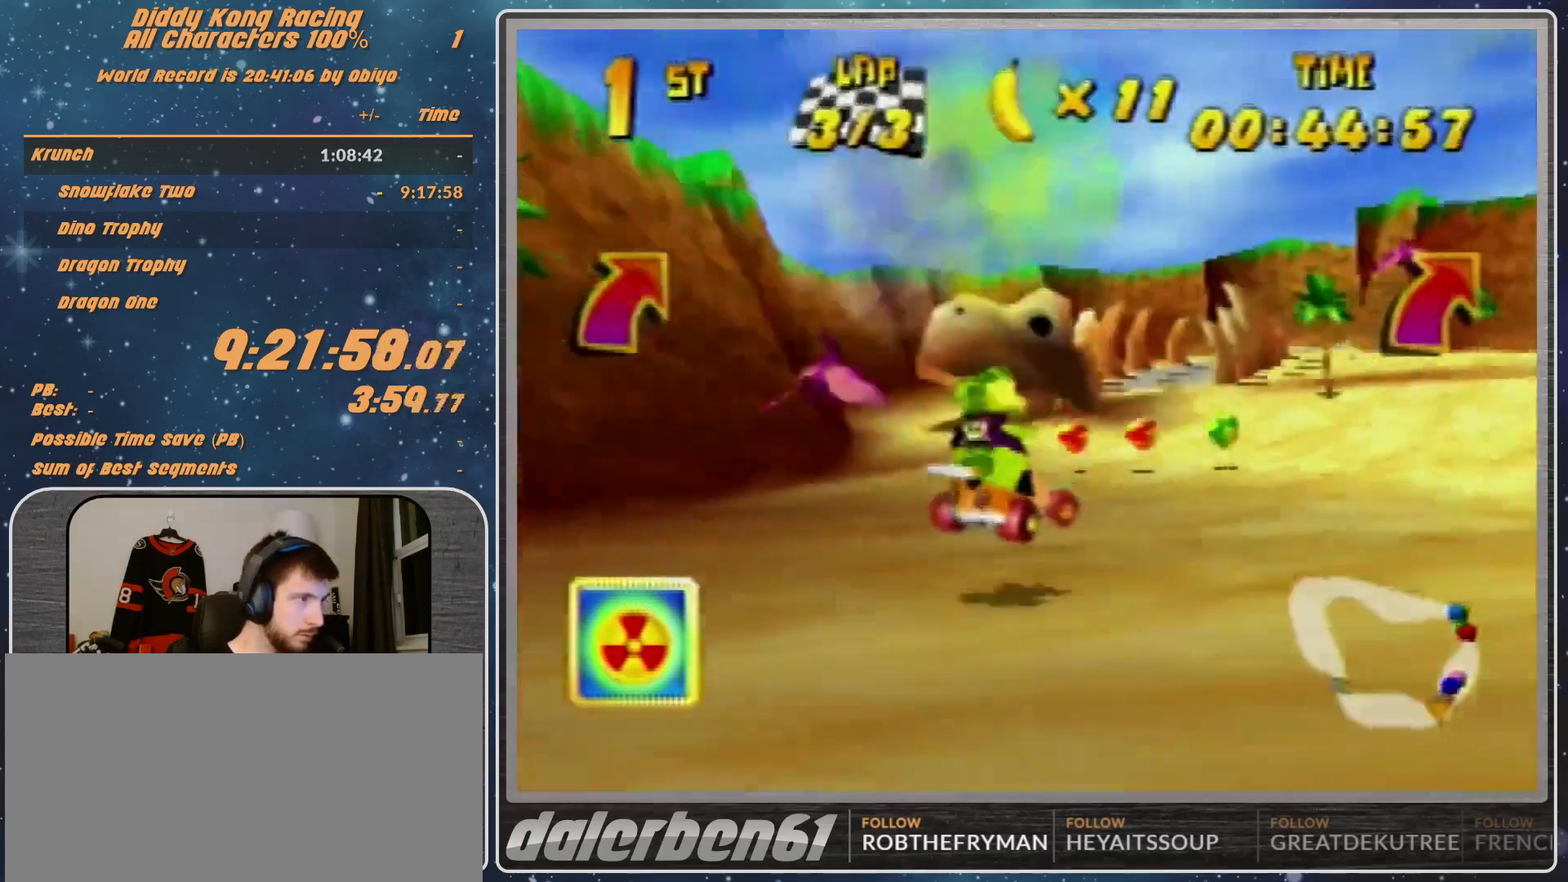
{"buttons": [], "left_stick": "up-right", "events": [[67, "A", "down"], [100, "A", "up"], [200, "A", "down"], [300, "A", "up"], [400, "A", "down"], [433, "A", "up"]]}
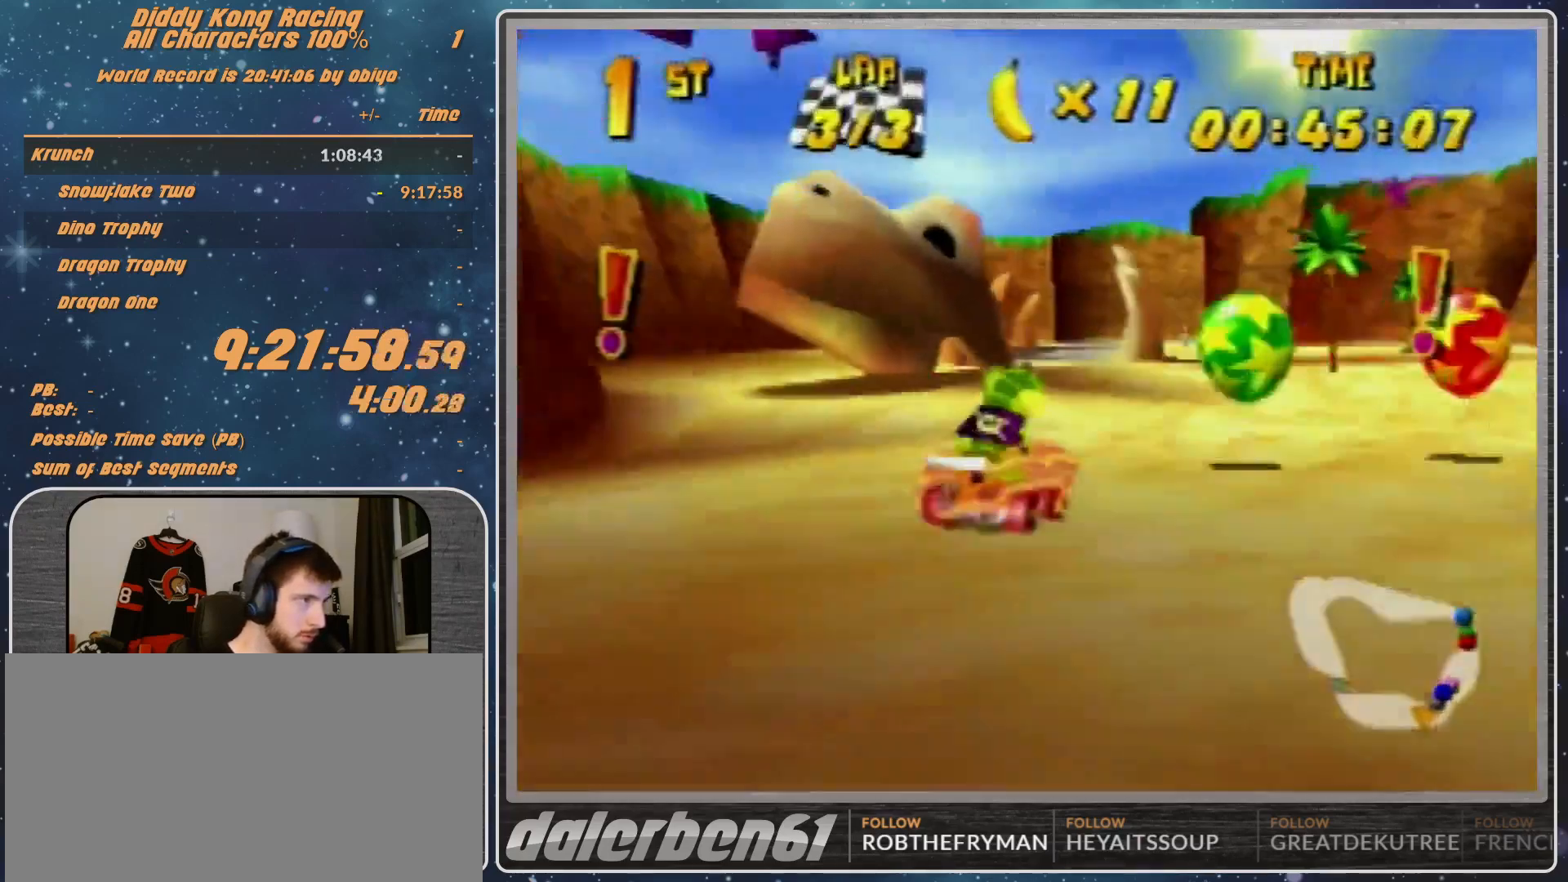
{"buttons": ["R1"], "left_stick": "up-right", "events": [[100, "A", "down"], [300, "A", "up"], [367, "R1", "down"]]}
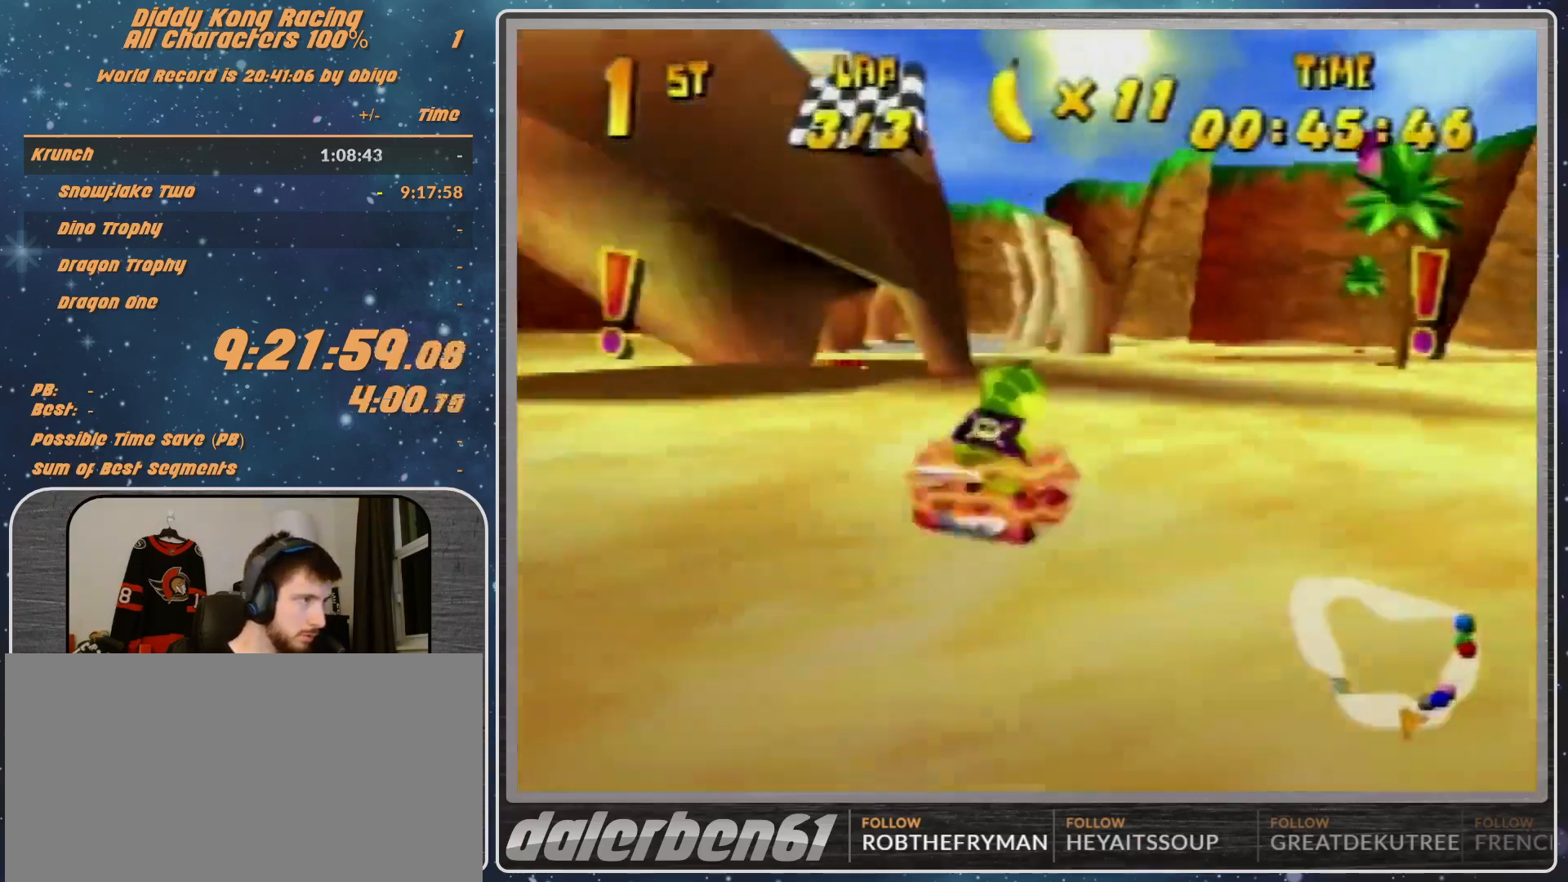
{"buttons": ["R1"], "left_stick": "up-right", "events": [[100, "A", "down"], [200, "A", "up"], [200, "R1", "up"], [200, "left_stick", "up-left"], [400, "left_stick", "up-right"], [433, "R1", "down"]]}
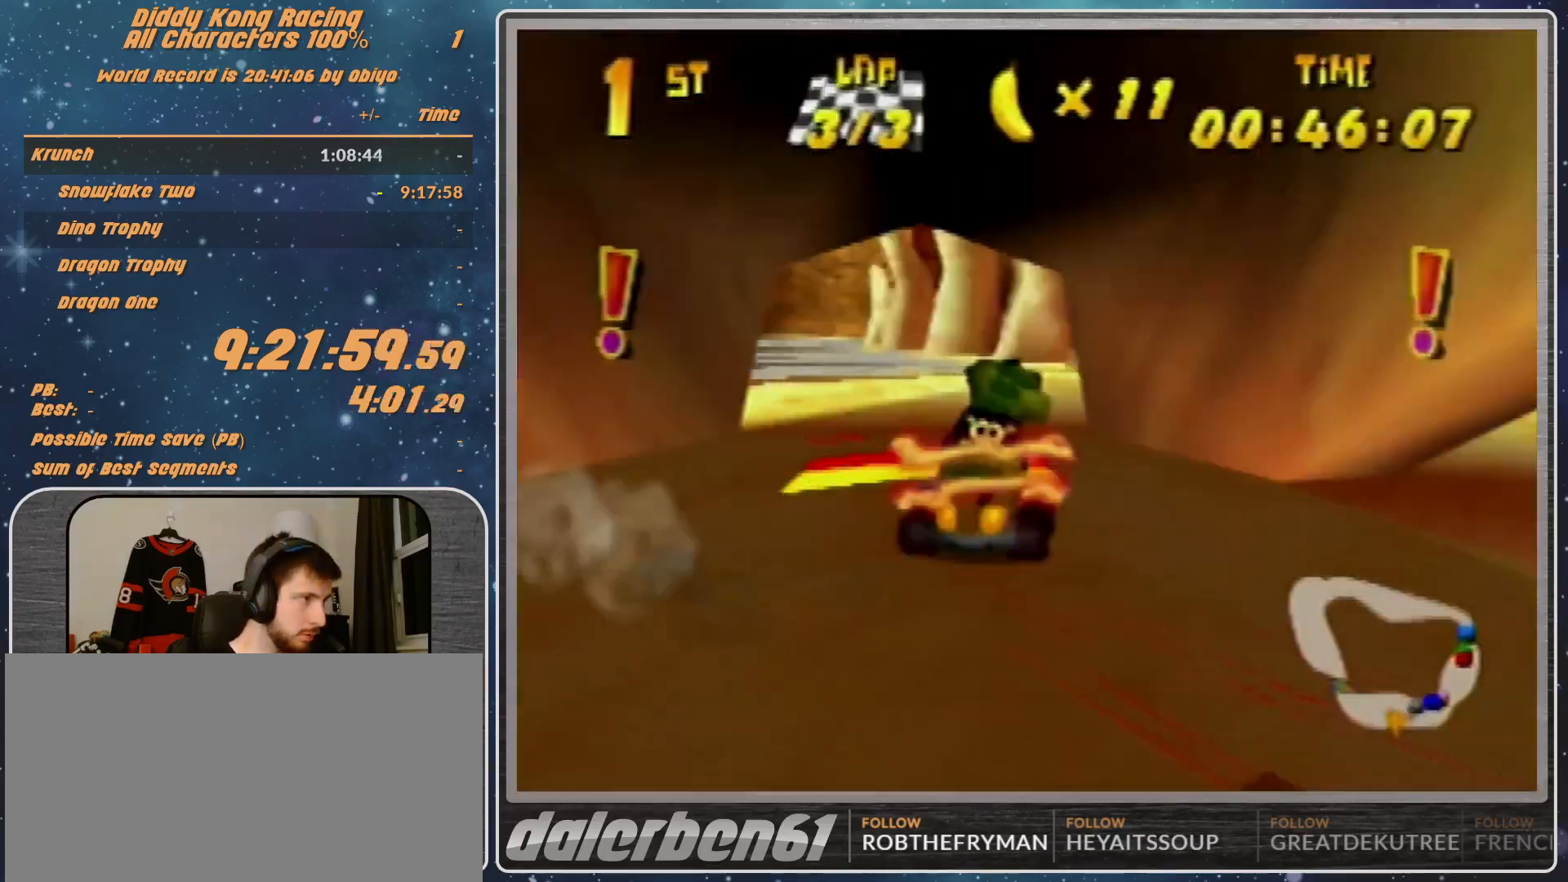
{"buttons": ["R1"], "left_stick": "up-right", "events": []}
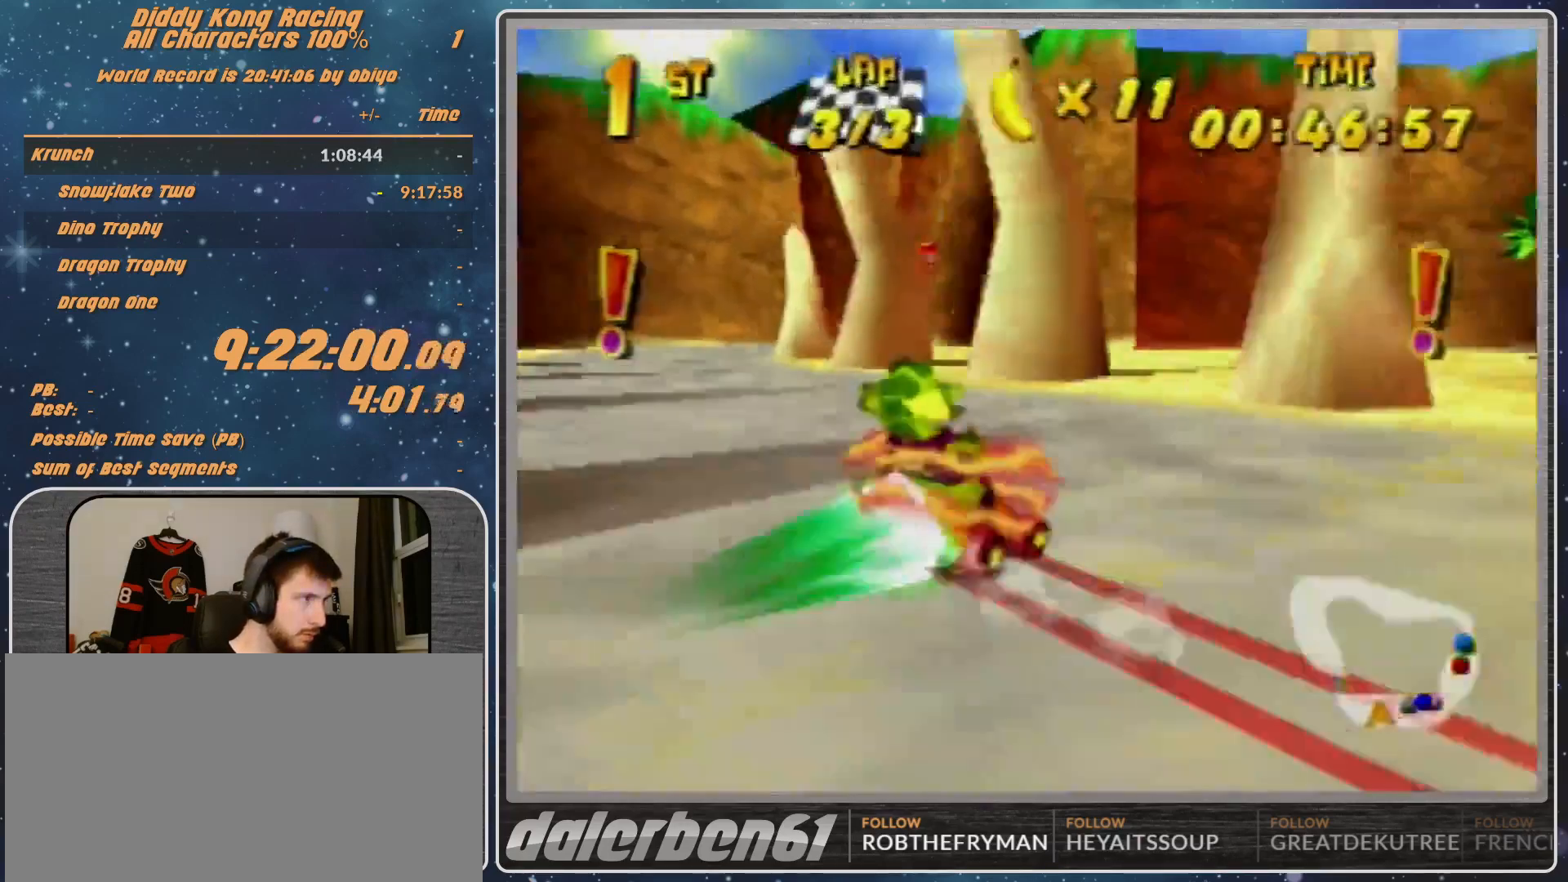
{"buttons": [], "left_stick": "up-right", "events": [[400, "R1", "up"]]}
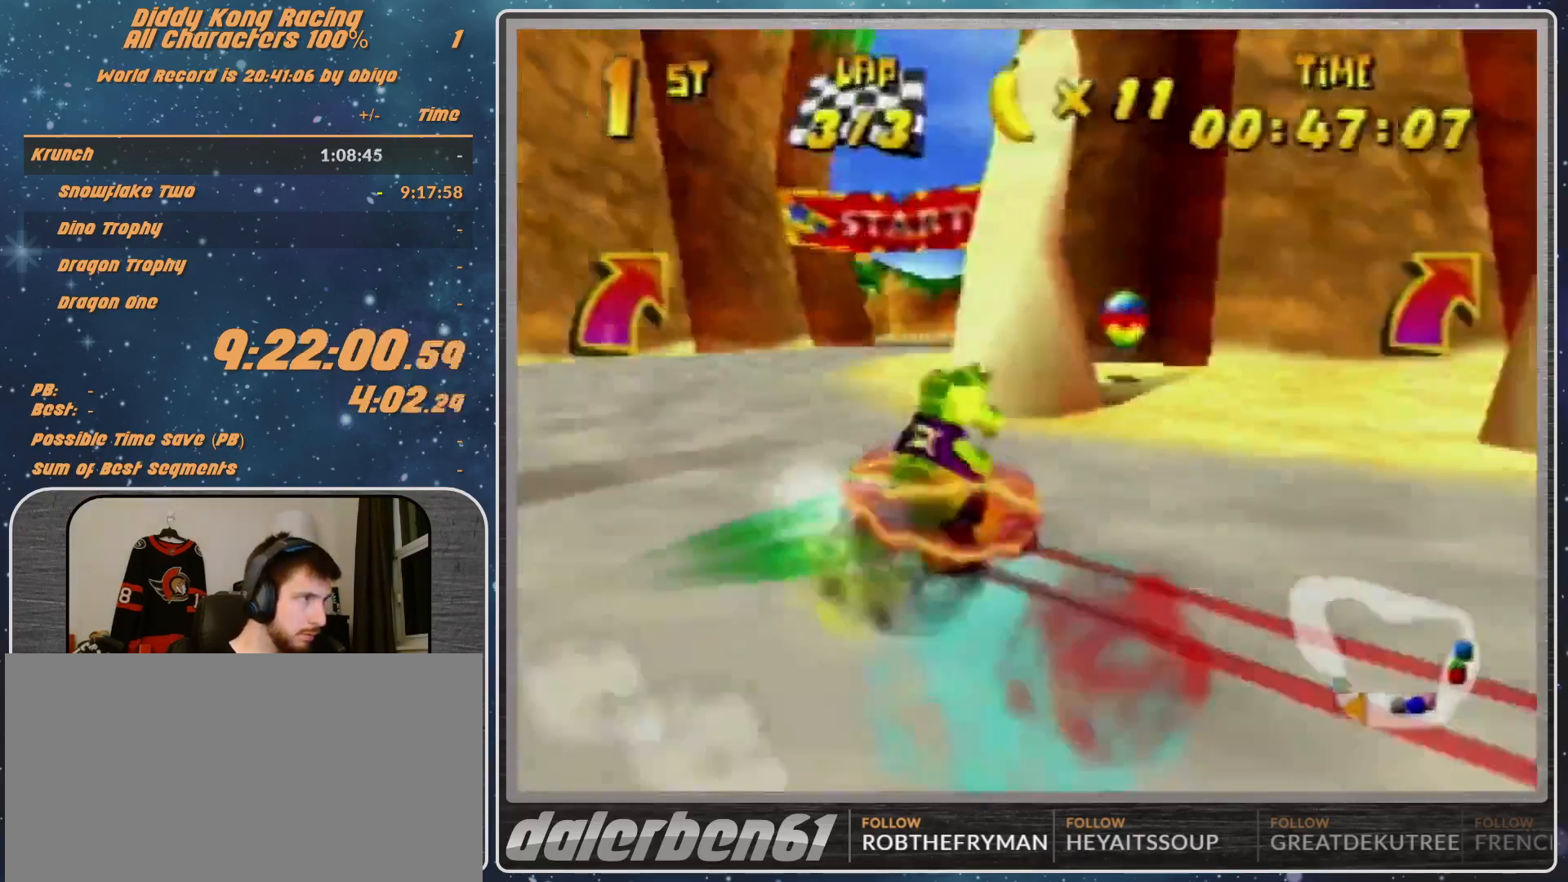
{"buttons": [], "left_stick": "up-right", "events": []}
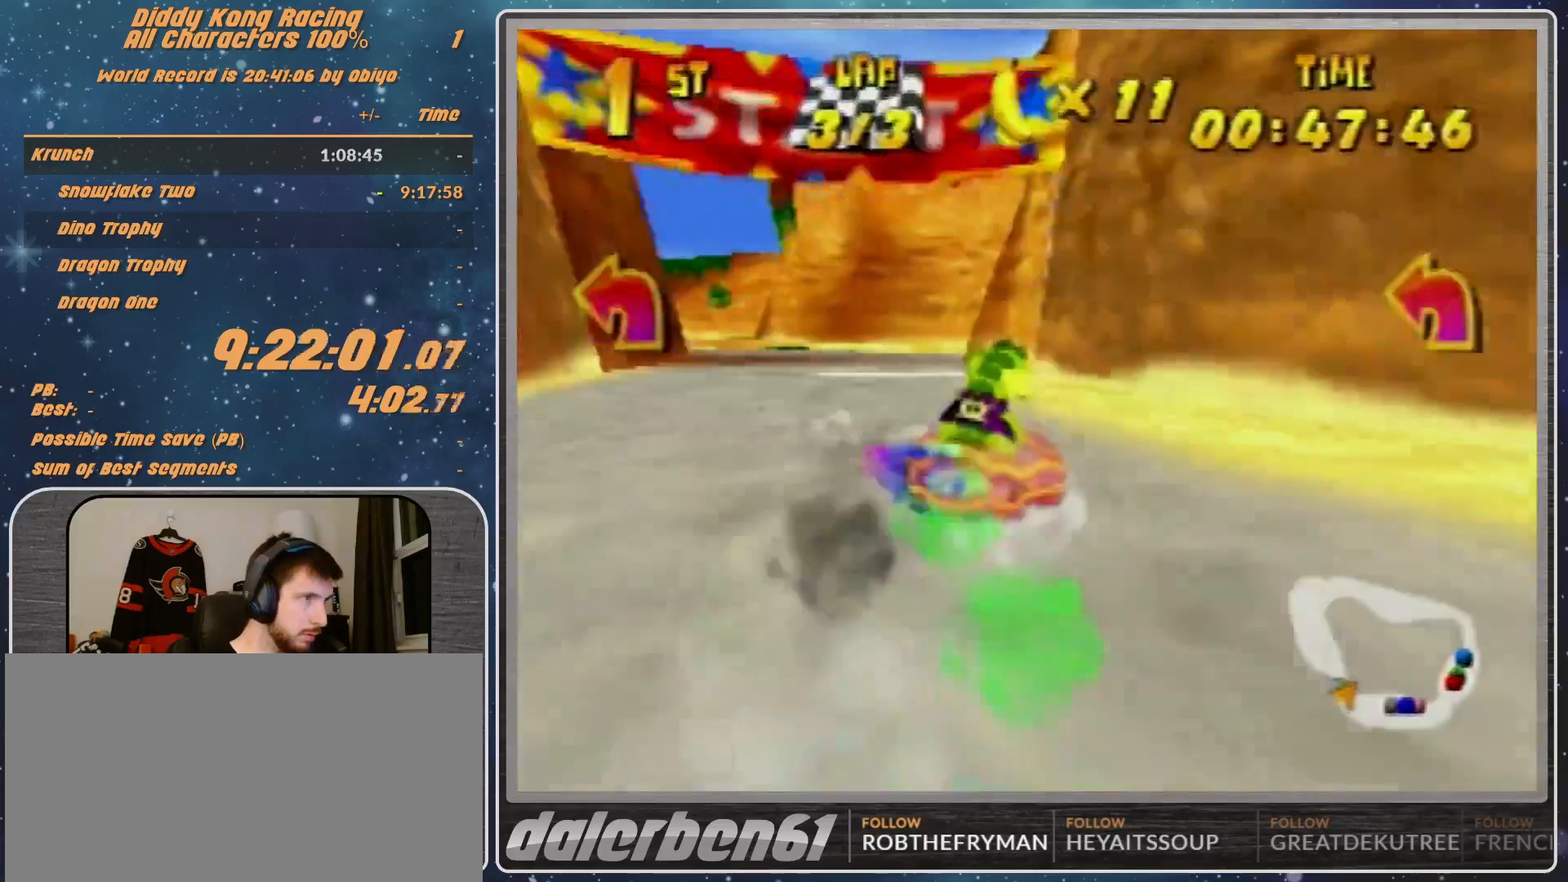
{"buttons": [], "left_stick": "center", "events": [[233, "A", "down"], [267, "A", "up"], [467, "A", "down"], [467, "left_stick", "center"], [500, "A", "up"]]}
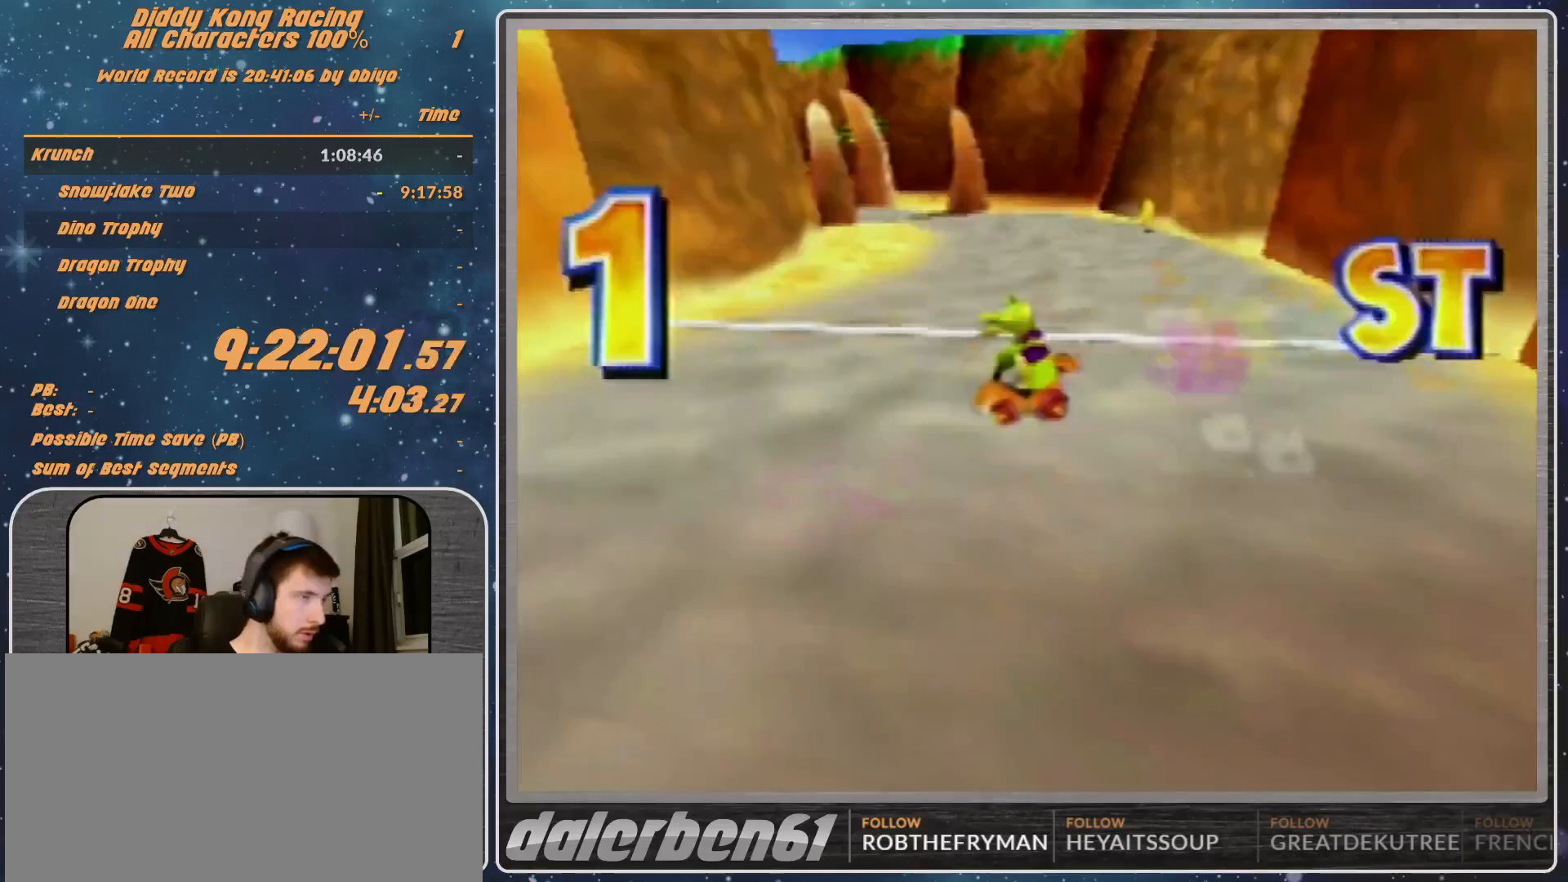
{"buttons": [], "left_stick": "center", "events": []}
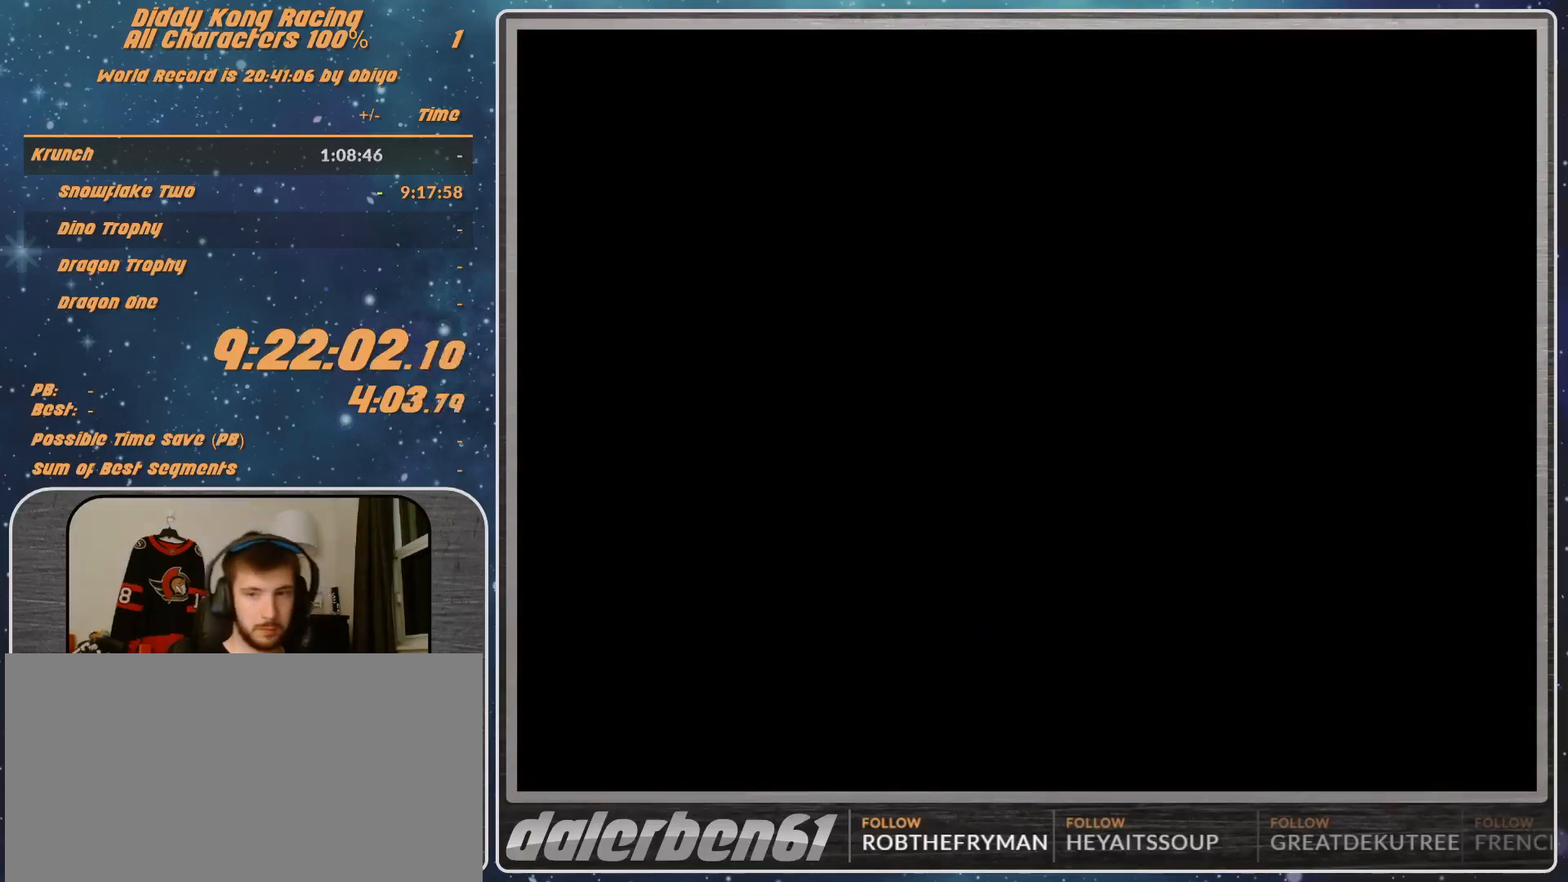
{"buttons": [], "left_stick": "center", "events": []}
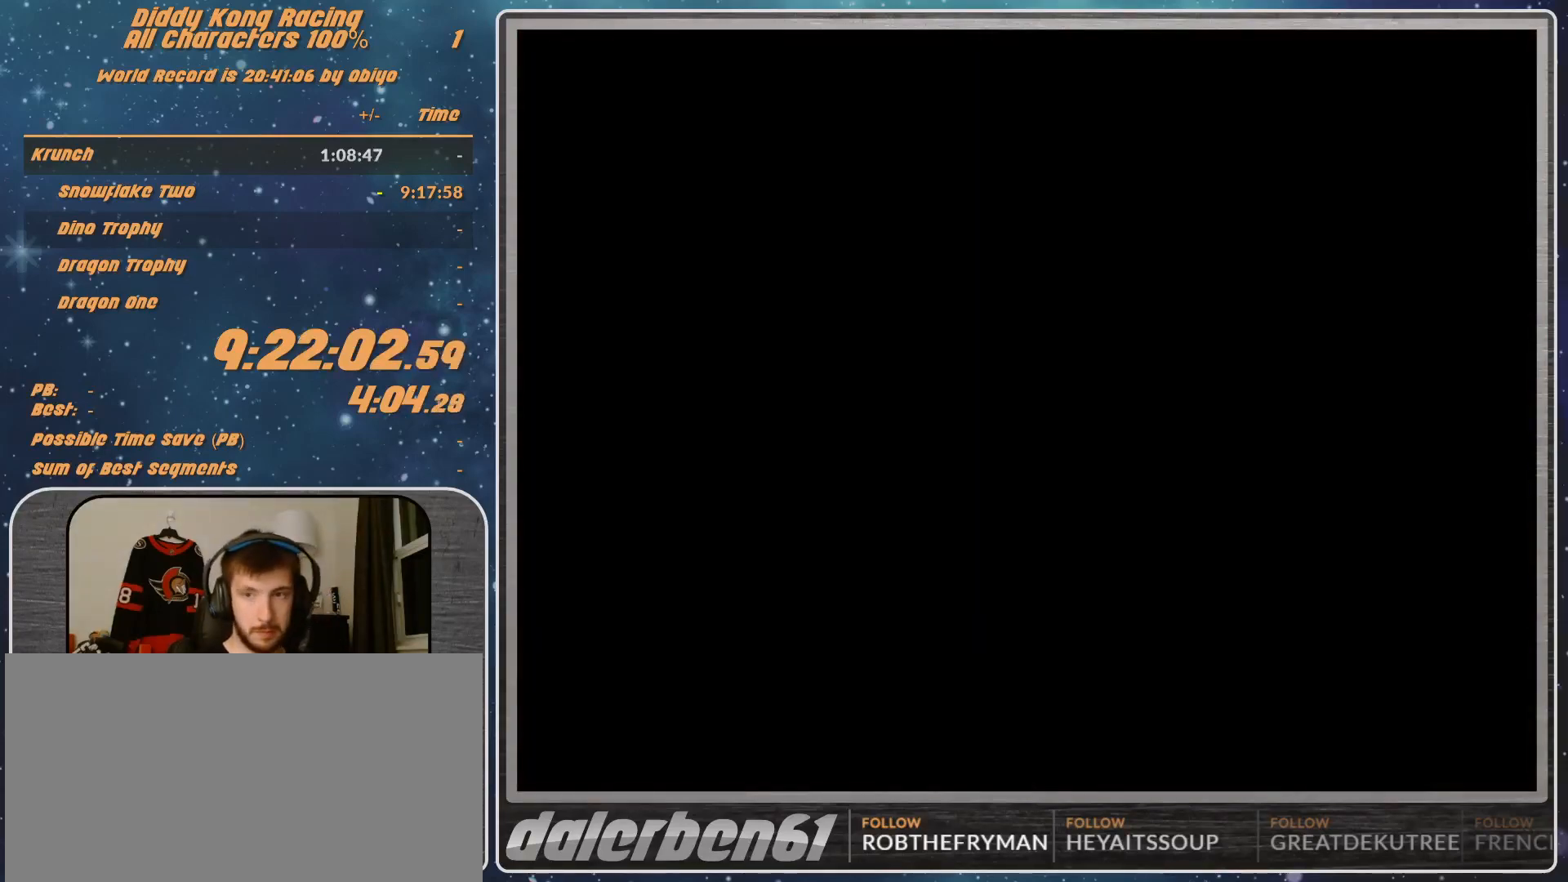
{"buttons": ["A", "START"], "left_stick": "center", "events": [[333, "A", "down"], [333, "START", "down"], [400, "A", "up"], [400, "START", "up"], [433, "A", "down"], [433, "START", "down"]]}
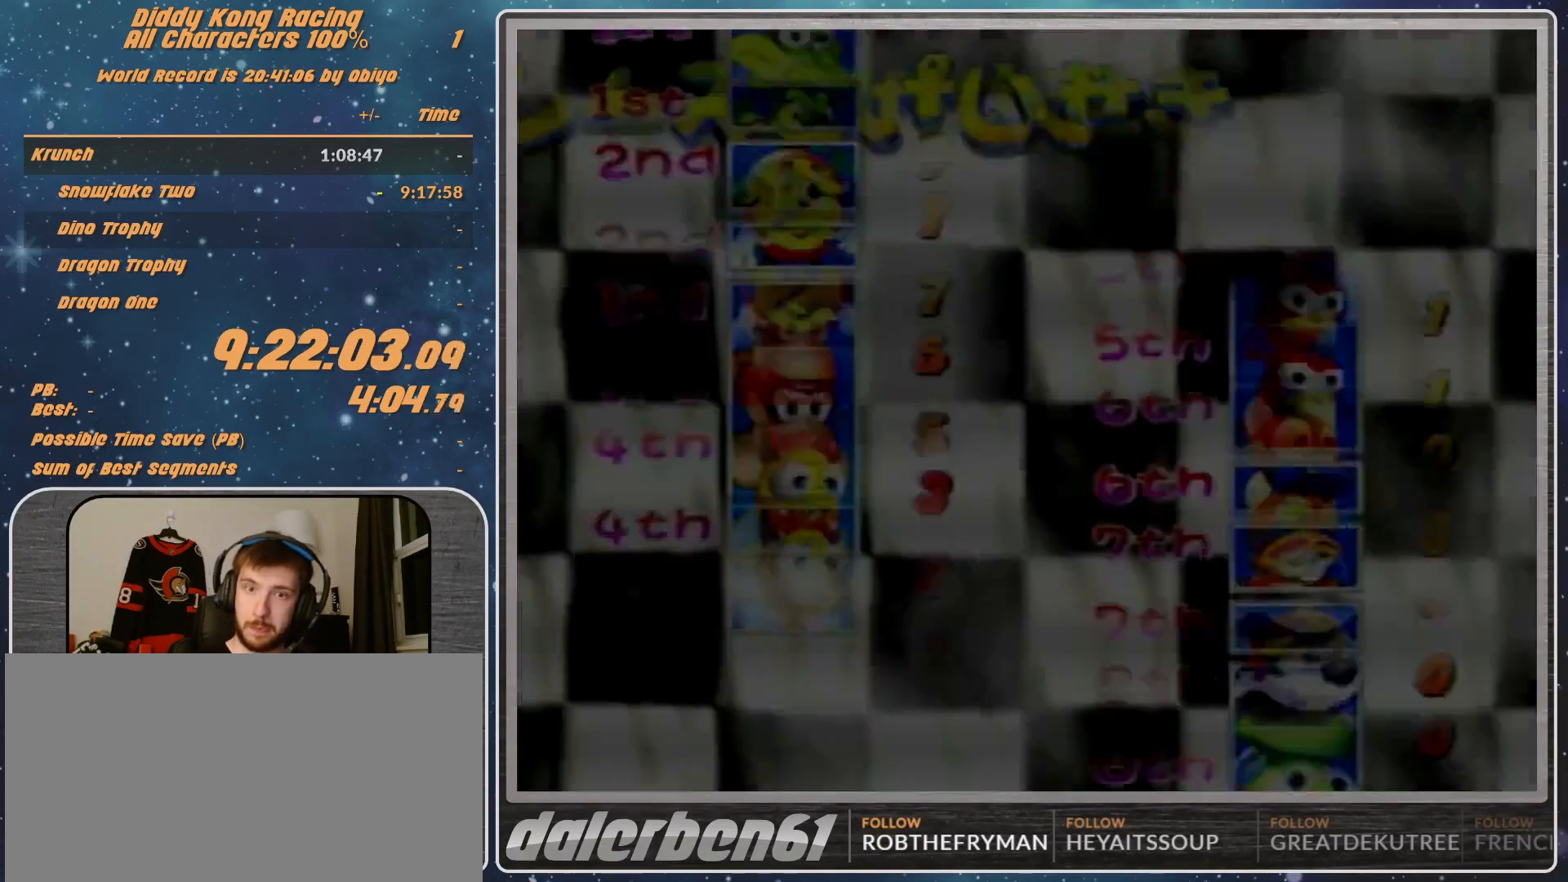
{"buttons": [], "left_stick": "center", "events": [[133, "A", "up"], [167, "A", "down"], [333, "START", "up"], [400, "A", "up"]]}
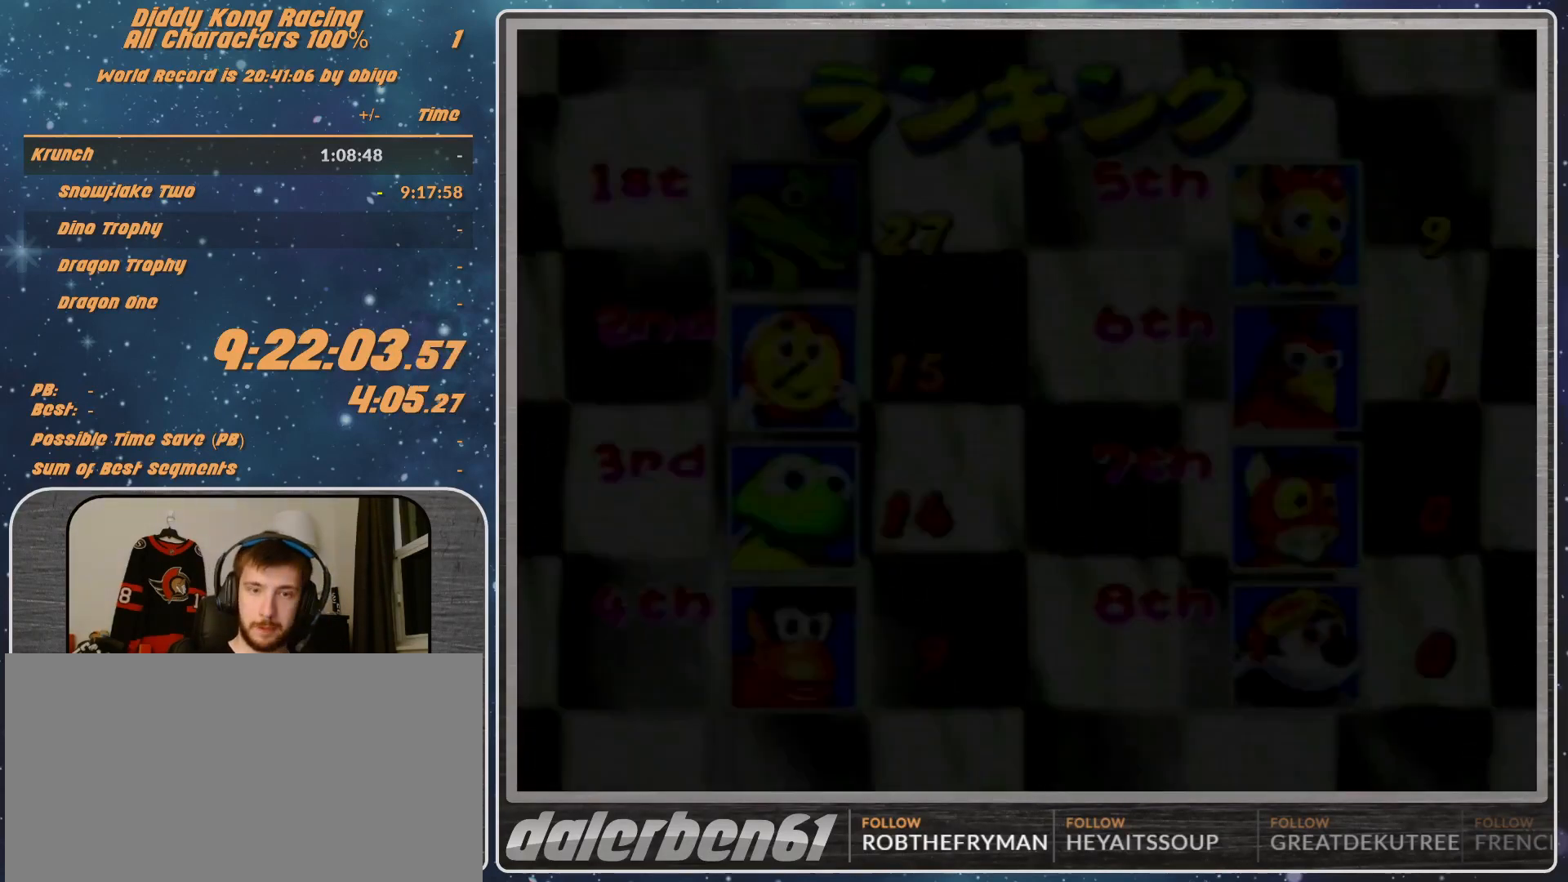
{"buttons": [], "left_stick": "center", "events": [[67, "A", "down"], [100, "A", "up"]]}